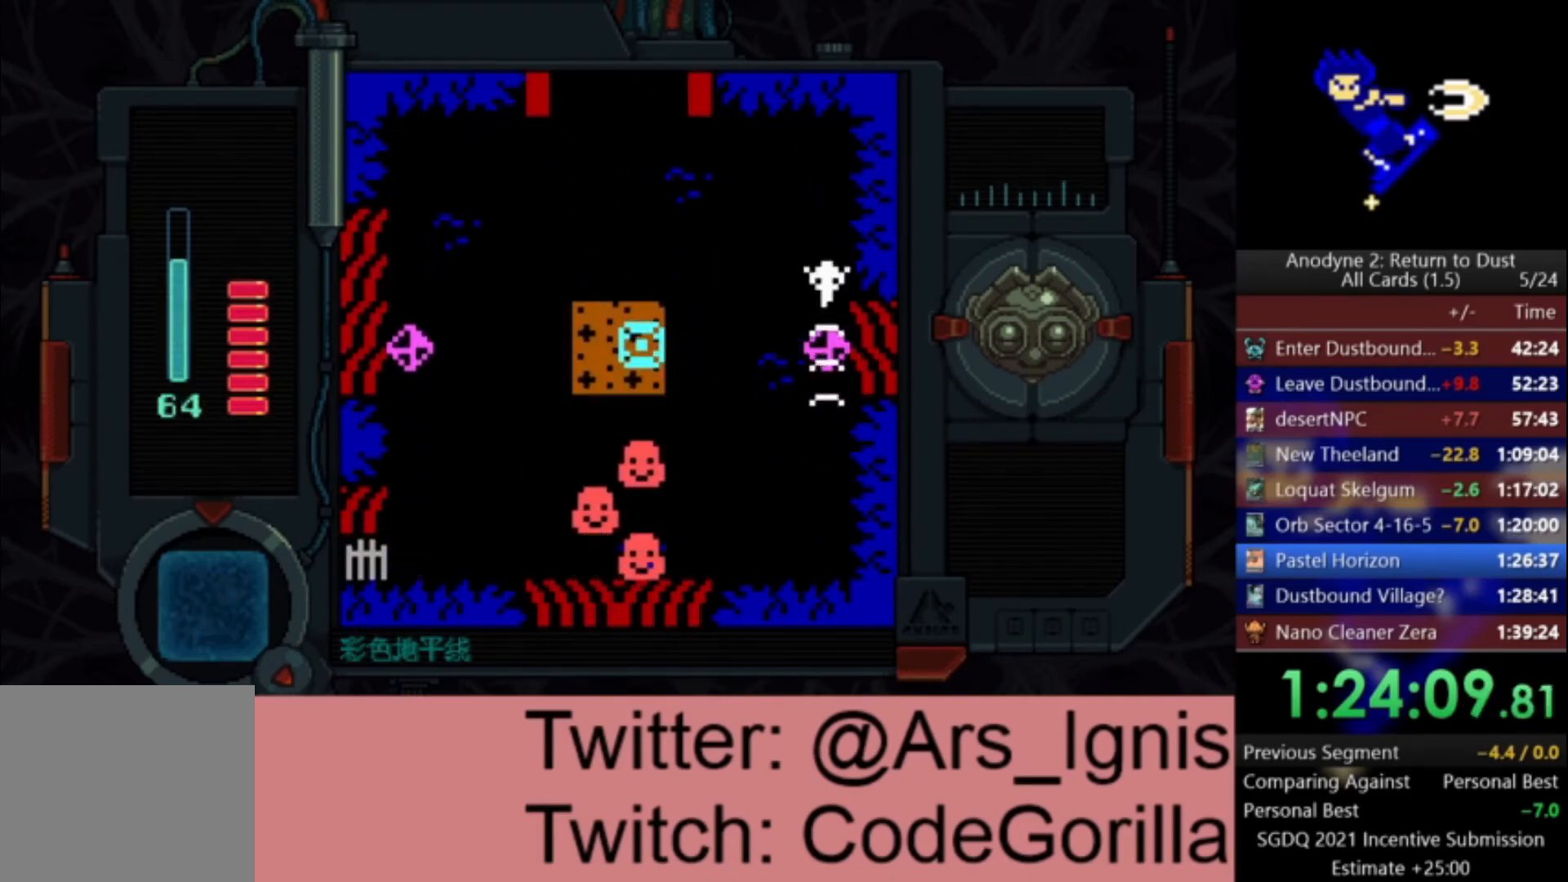
Gameplay with a controller (Xbox layout); each line is a JSON object with the inputs held at the frame after it. "events" lists button and stick changes between this image and that frame as [ms after this image, input, new state], when the widget could be followed in between.
{"buttons": ["DPAD_DOWN", "DPAD_LEFT"], "left_stick": "center", "right_stick": "center", "events": [[33, "DPAD_LEFT", "down"], [367, "DPAD_DOWN", "down"]]}
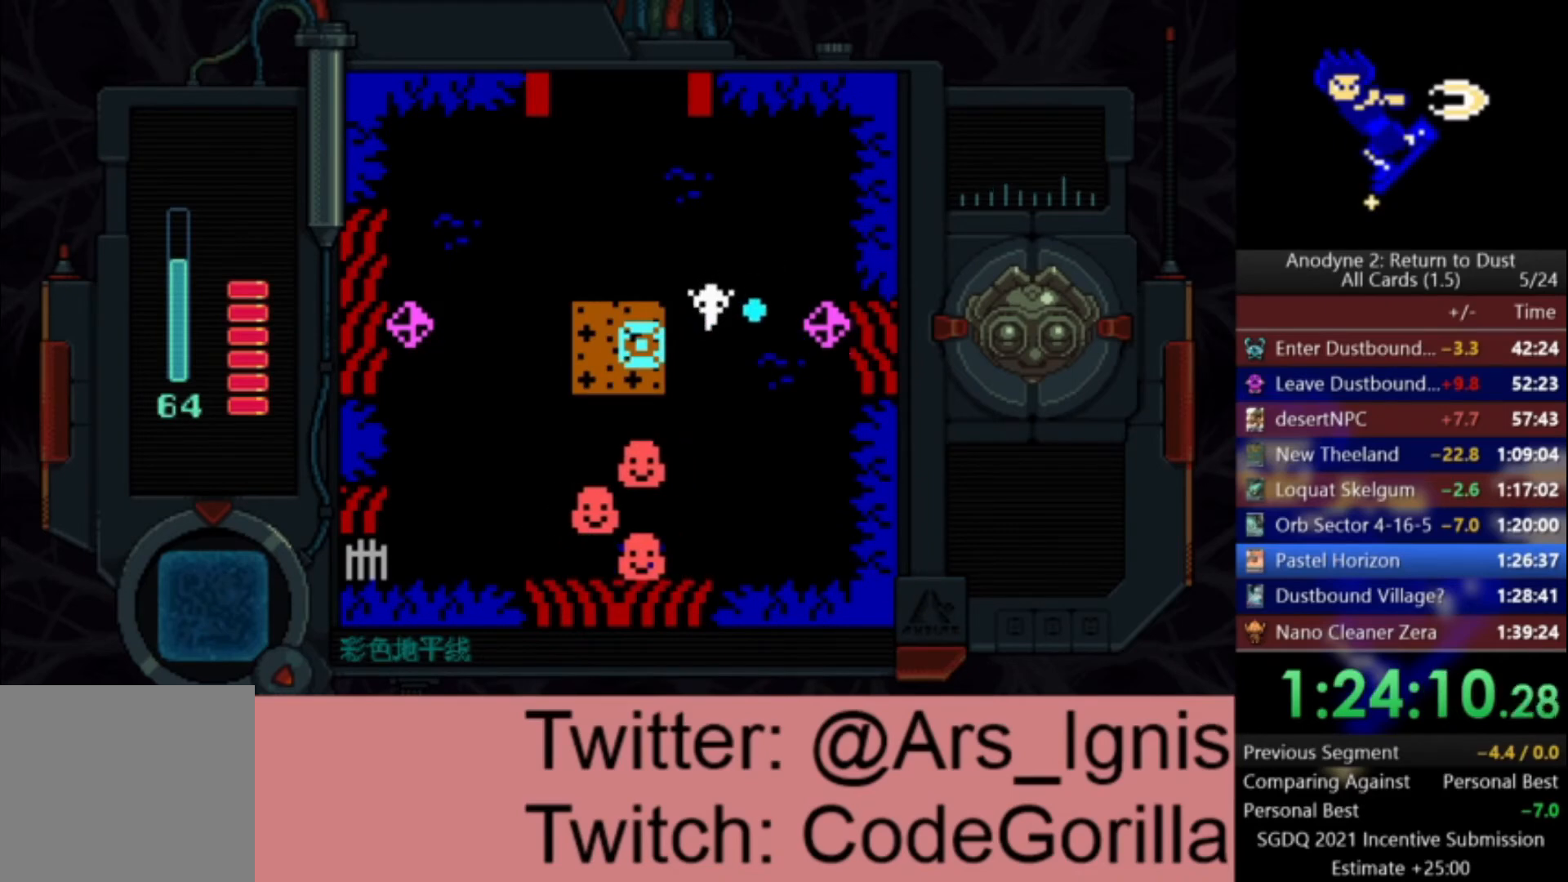
{"buttons": ["X", "DPAD_DOWN"], "left_stick": "center", "right_stick": "center", "events": [[100, "DPAD_LEFT", "up"], [301, "DPAD_DOWN", "up"], [434, "DPAD_DOWN", "down"], [467, "X", "down"]]}
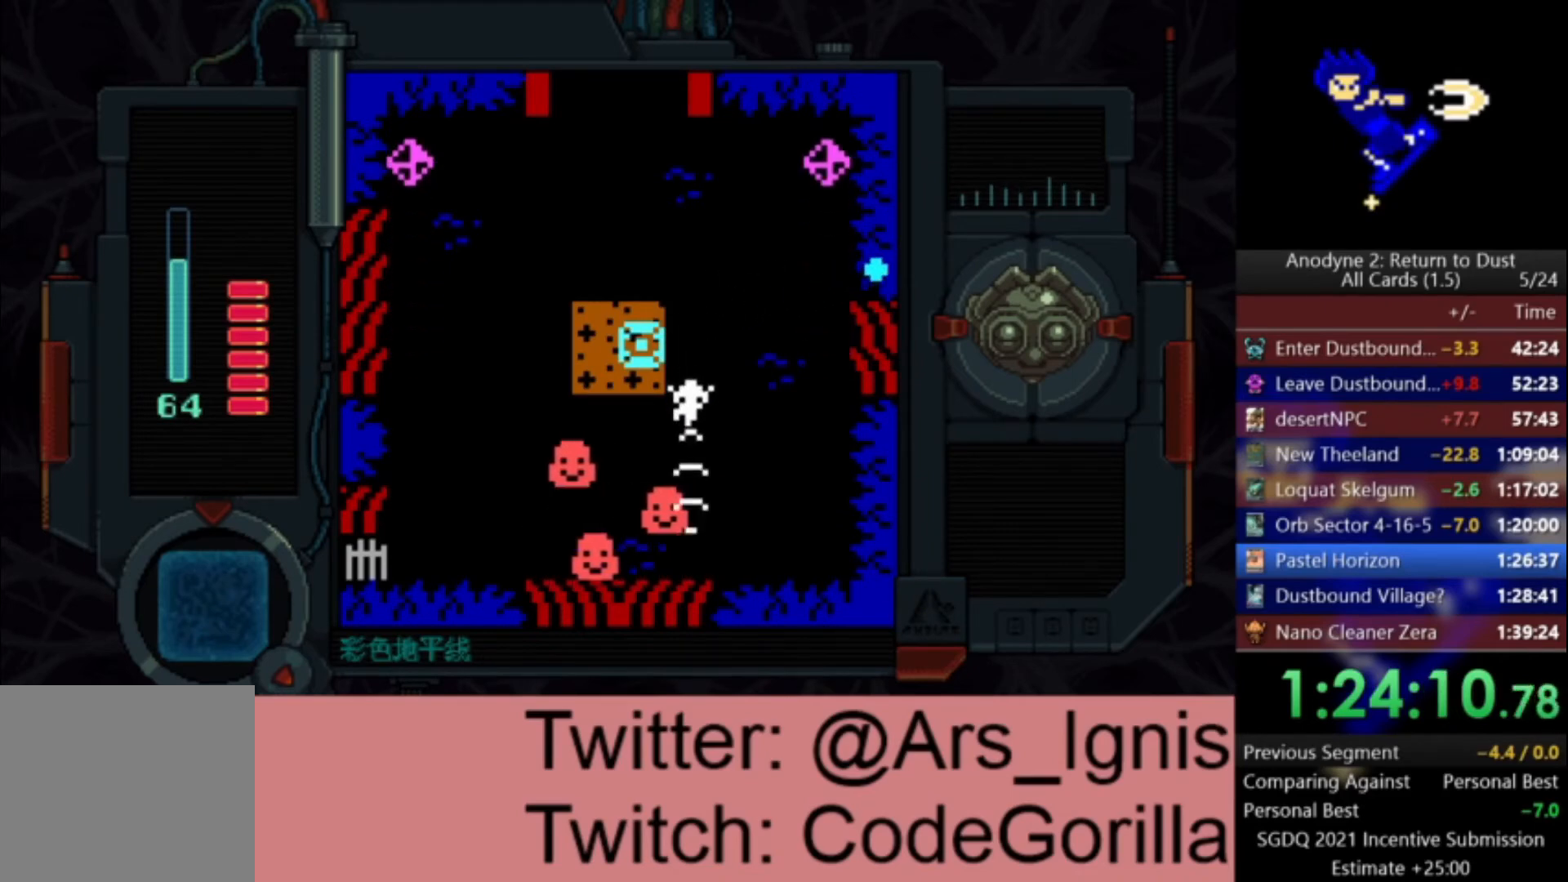
{"buttons": ["DPAD_RIGHT"], "left_stick": "center", "right_stick": "center", "events": [[100, "DPAD_DOWN", "up"], [400, "DPAD_RIGHT", "down"], [434, "X", "up"]]}
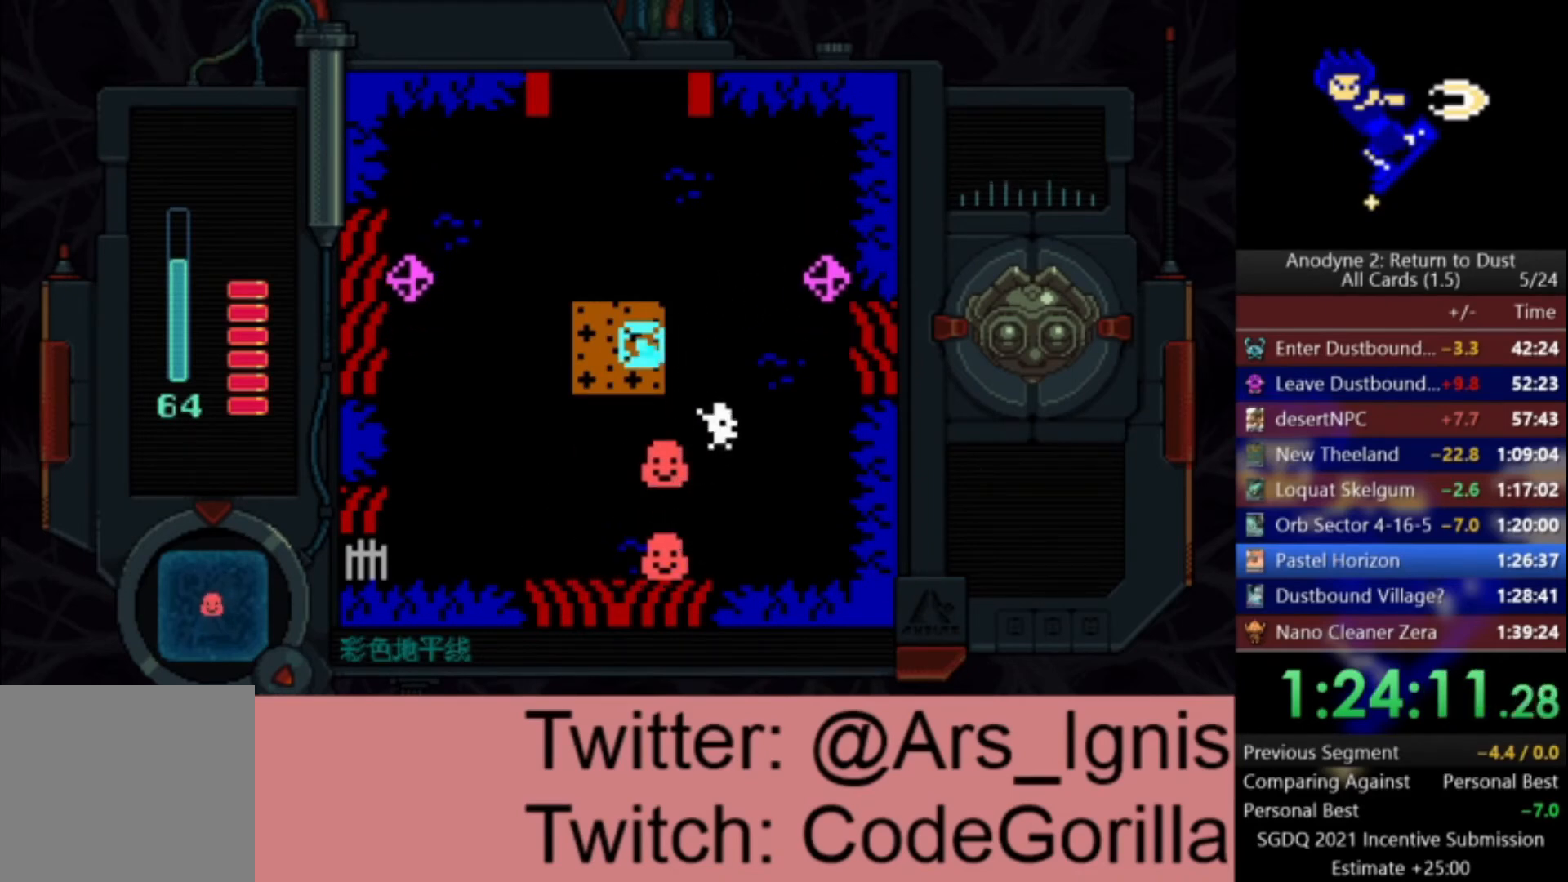
{"buttons": ["DPAD_UP", "DPAD_RIGHT"], "left_stick": "center", "right_stick": "center", "events": [[34, "DPAD_UP", "down"], [67, "DPAD_RIGHT", "up"], [401, "DPAD_RIGHT", "down"]]}
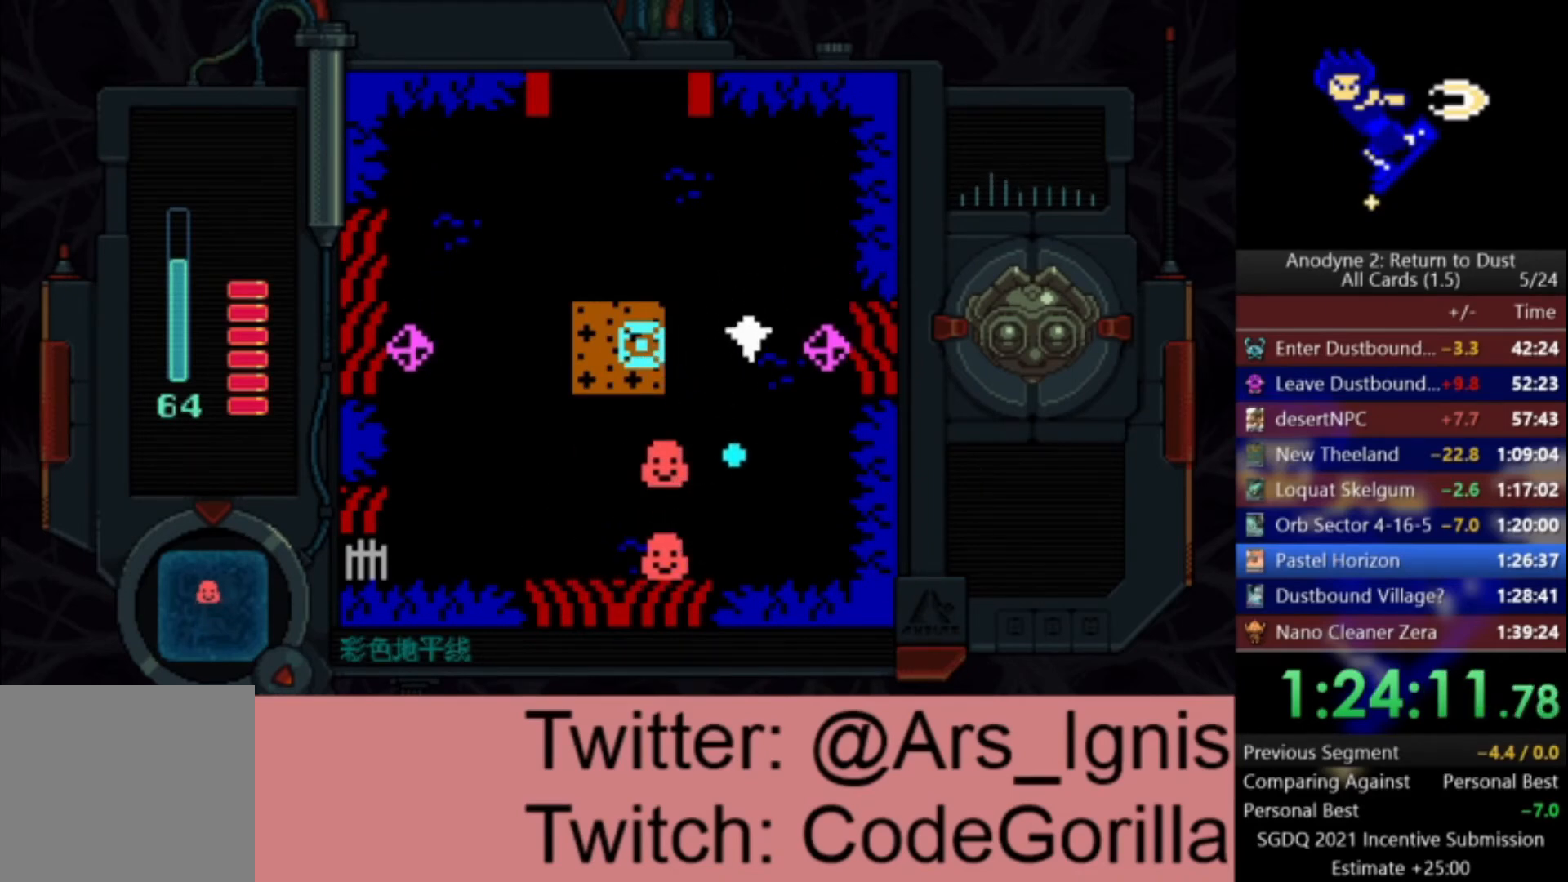
{"buttons": ["DPAD_DOWN", "DPAD_RIGHT"], "left_stick": "center", "right_stick": "center", "events": [[66, "DPAD_UP", "up"], [233, "DPAD_UP", "down"], [367, "DPAD_RIGHT", "up"], [467, "DPAD_RIGHT", "down"], [467, "DPAD_UP", "up"], [500, "DPAD_DOWN", "down"]]}
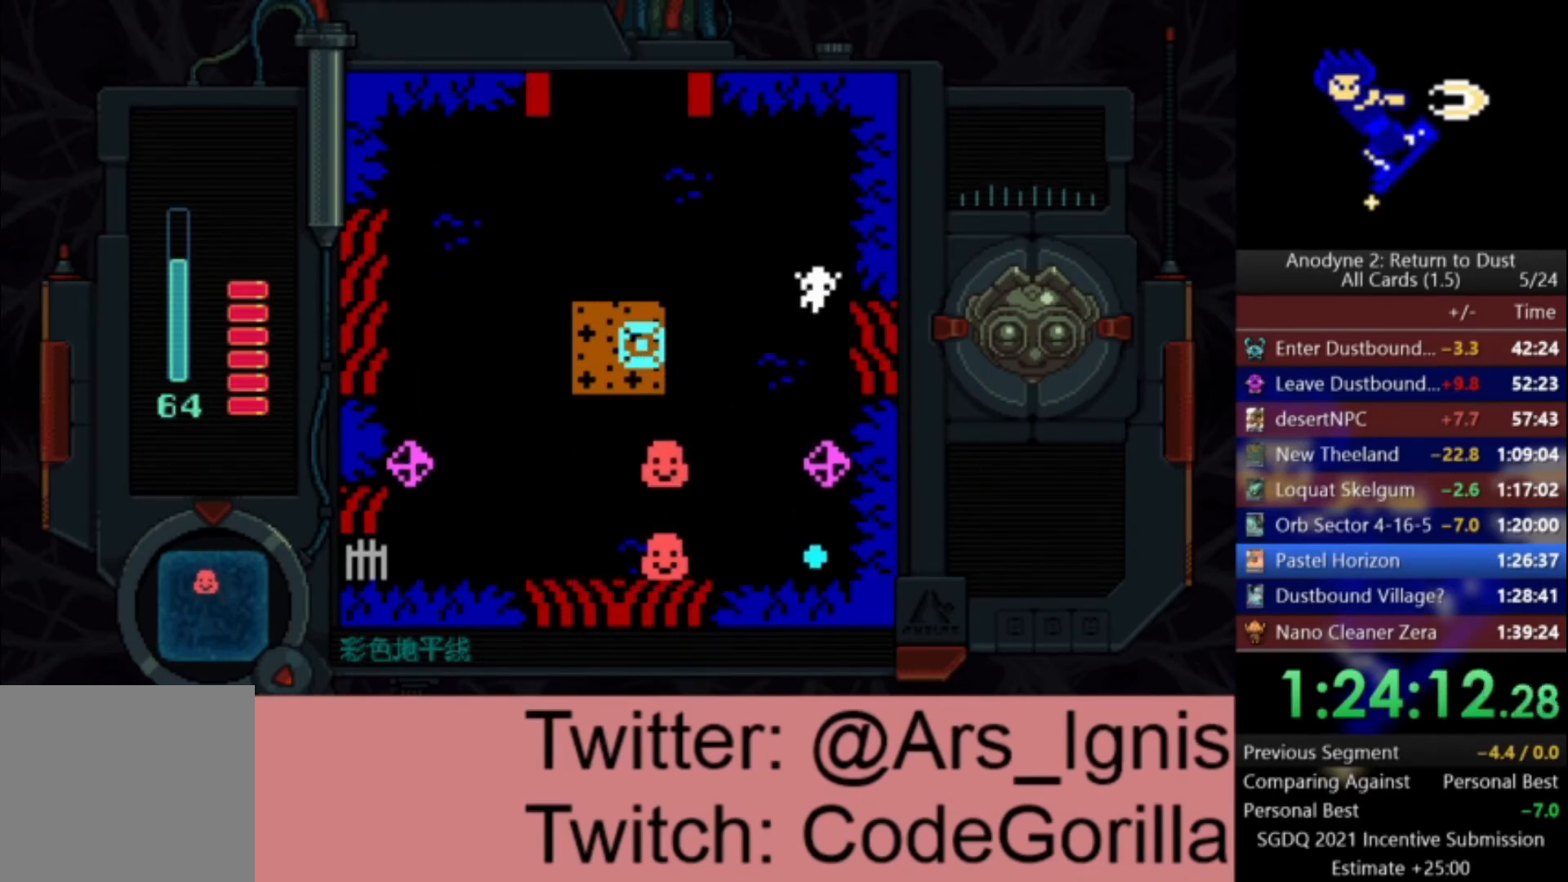
{"buttons": ["DPAD_DOWN"], "left_stick": "center", "right_stick": "center", "events": [[100, "DPAD_RIGHT", "up"], [134, "X", "down"], [167, "DPAD_DOWN", "up"], [334, "X", "up"], [467, "DPAD_DOWN", "down"]]}
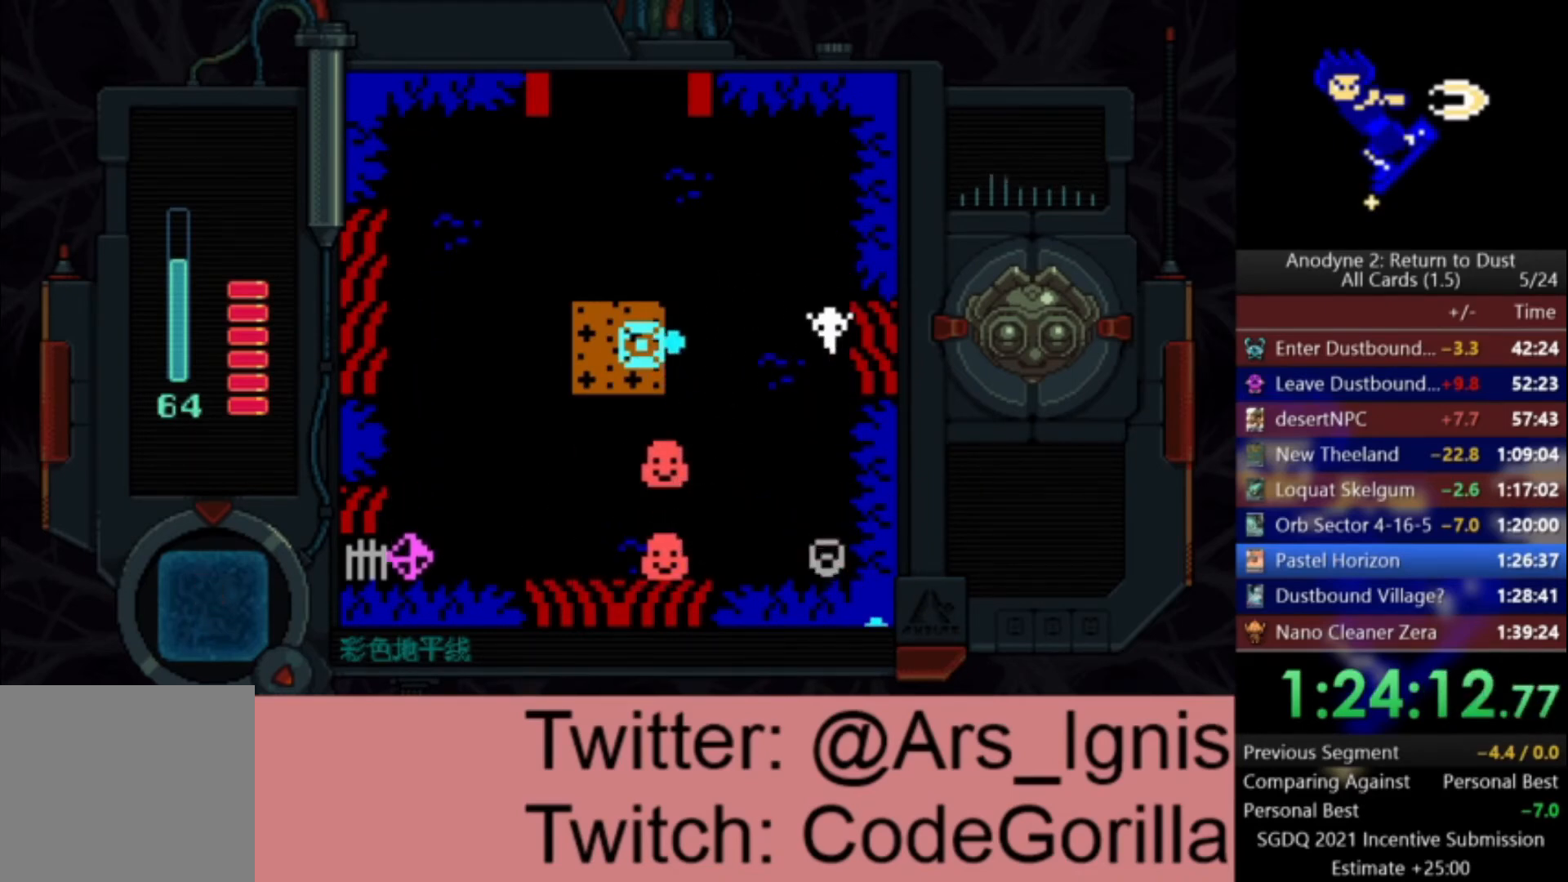
{"buttons": ["DPAD_DOWN"], "left_stick": "center", "right_stick": "center", "events": [[233, "X", "down"], [434, "X", "up"]]}
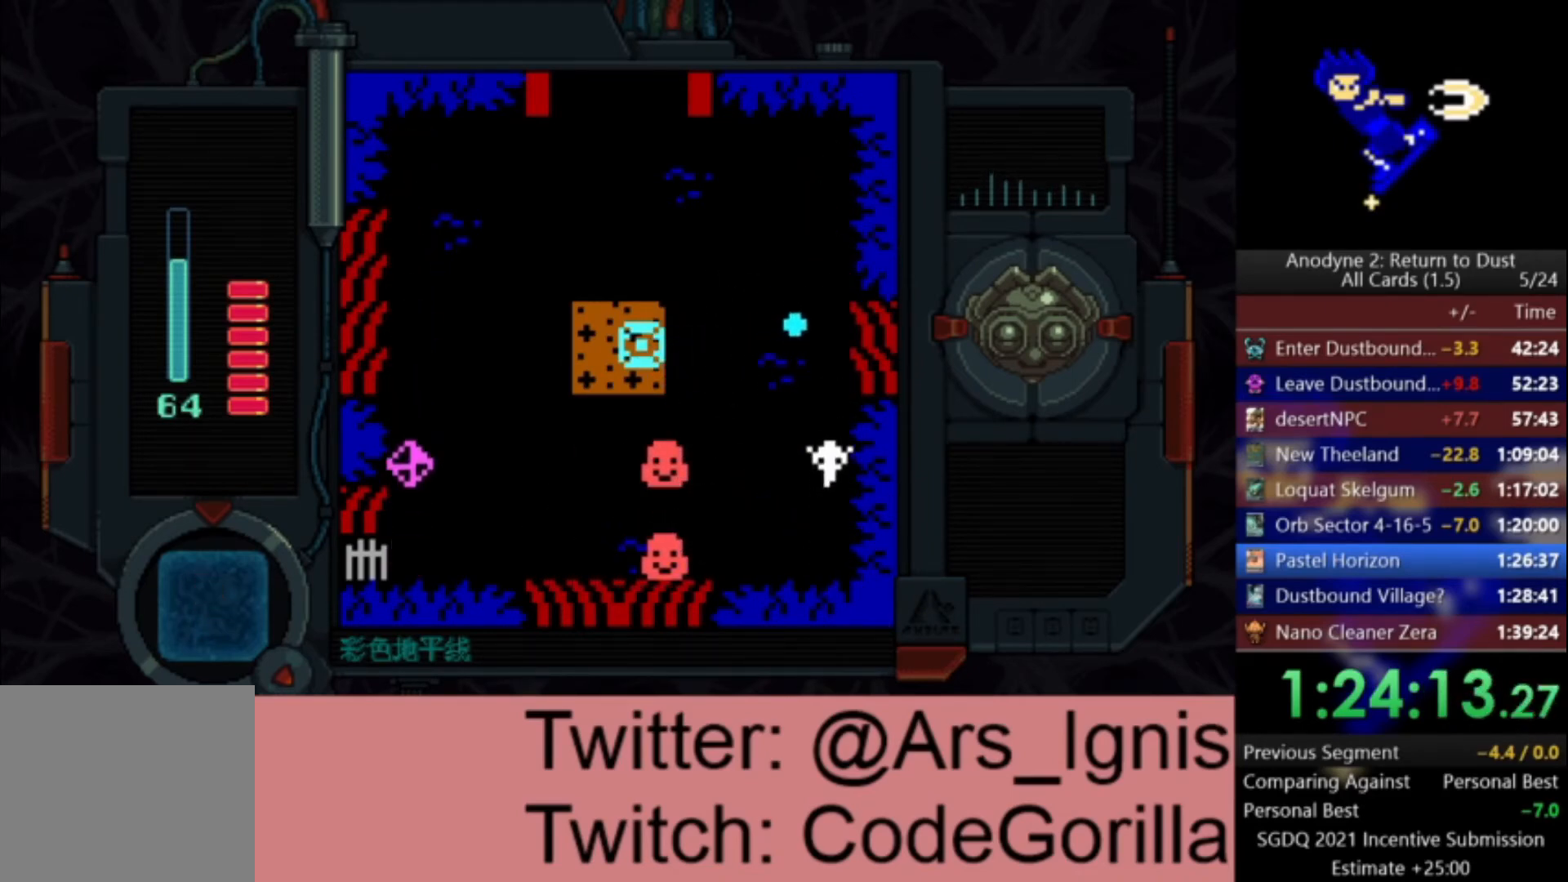
{"buttons": ["X", "DPAD_LEFT"], "left_stick": "center", "right_stick": "center", "events": [[34, "DPAD_LEFT", "down"], [67, "DPAD_DOWN", "up"], [234, "X", "down"]]}
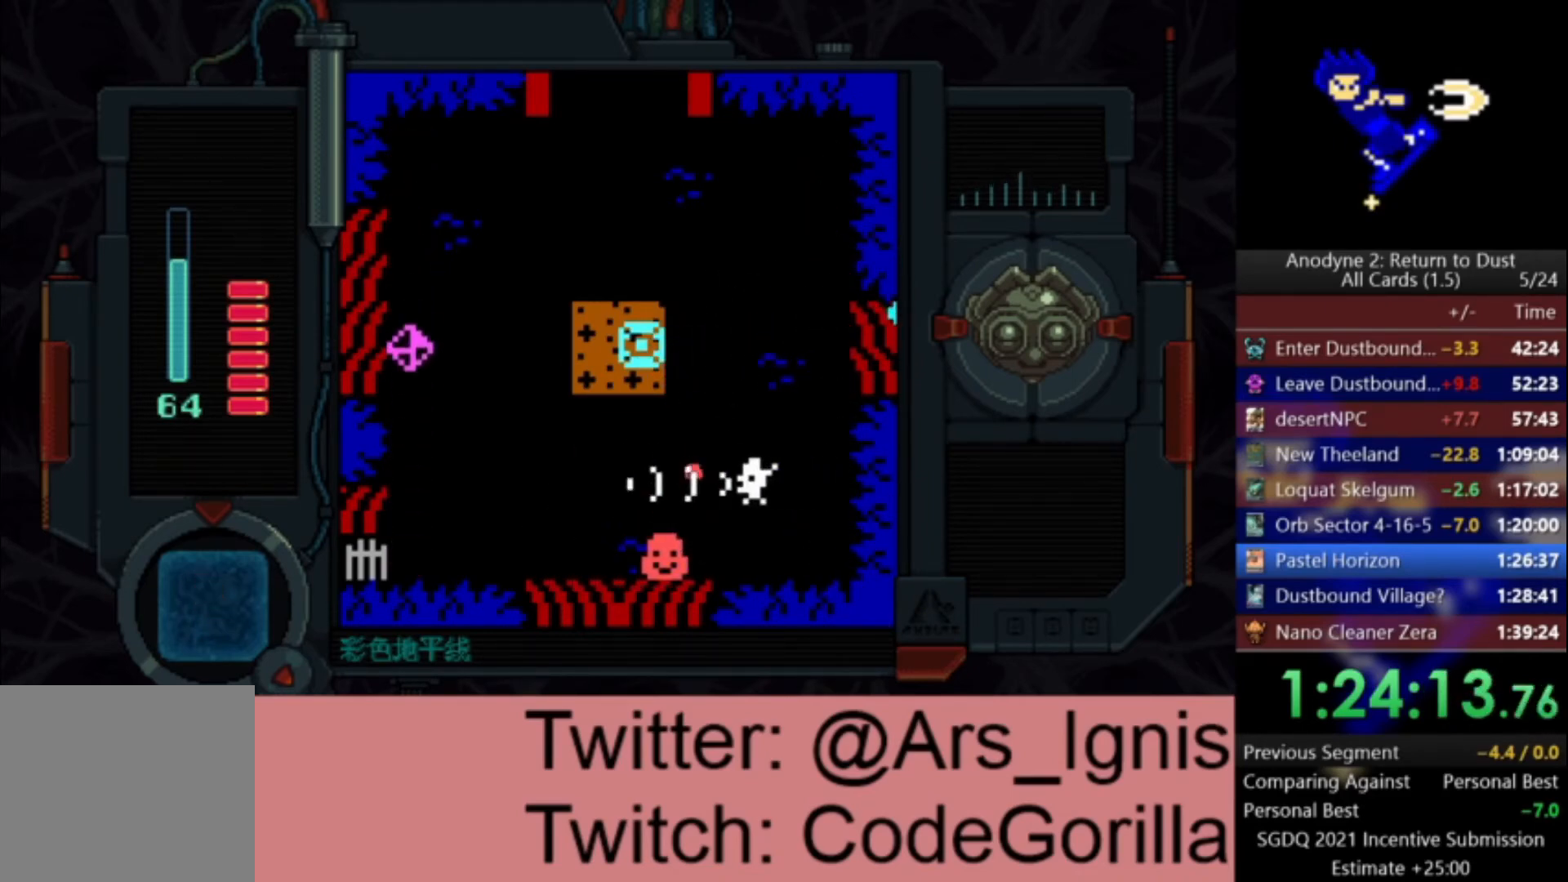
{"buttons": ["DPAD_LEFT"], "left_stick": "center", "right_stick": "center", "events": [[33, "X", "up"]]}
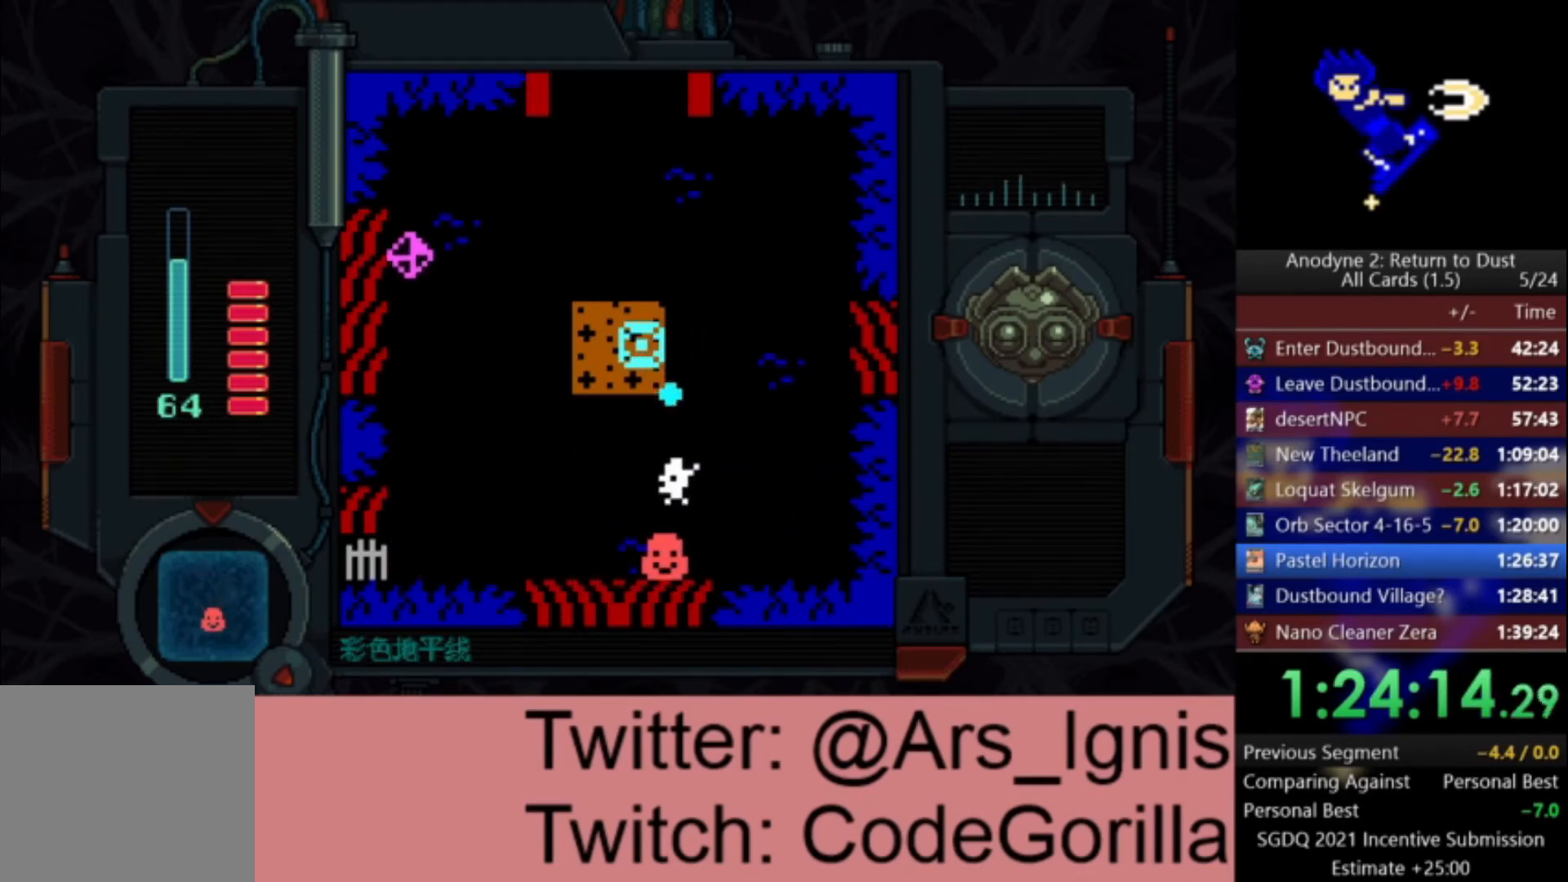
{"buttons": ["DPAD_LEFT"], "left_stick": "center", "right_stick": "center", "events": []}
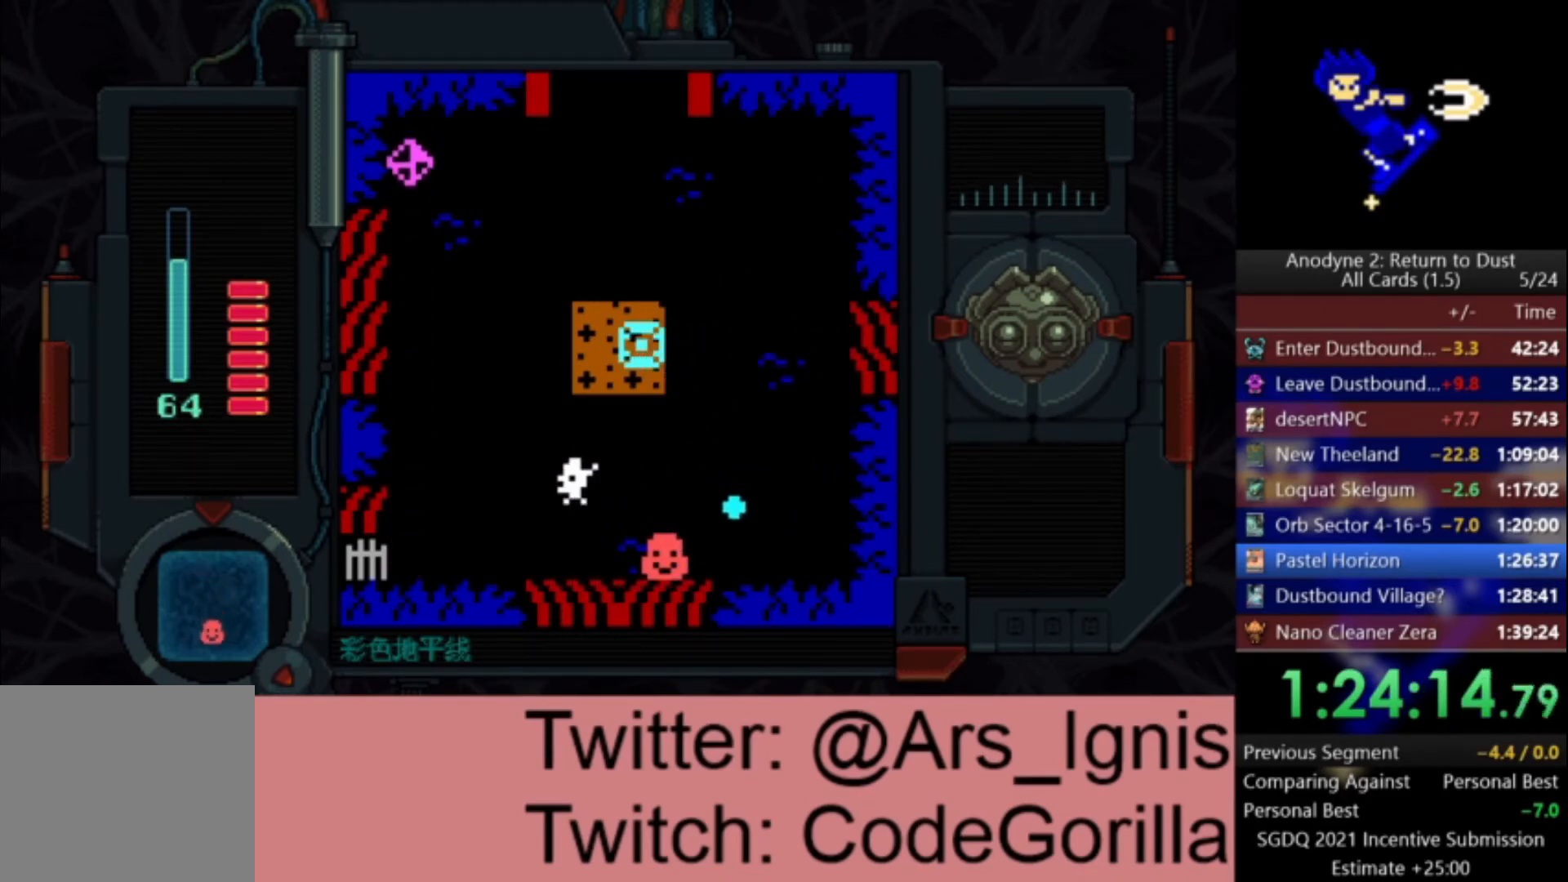
{"buttons": ["DPAD_LEFT"], "left_stick": "center", "right_stick": "center", "events": []}
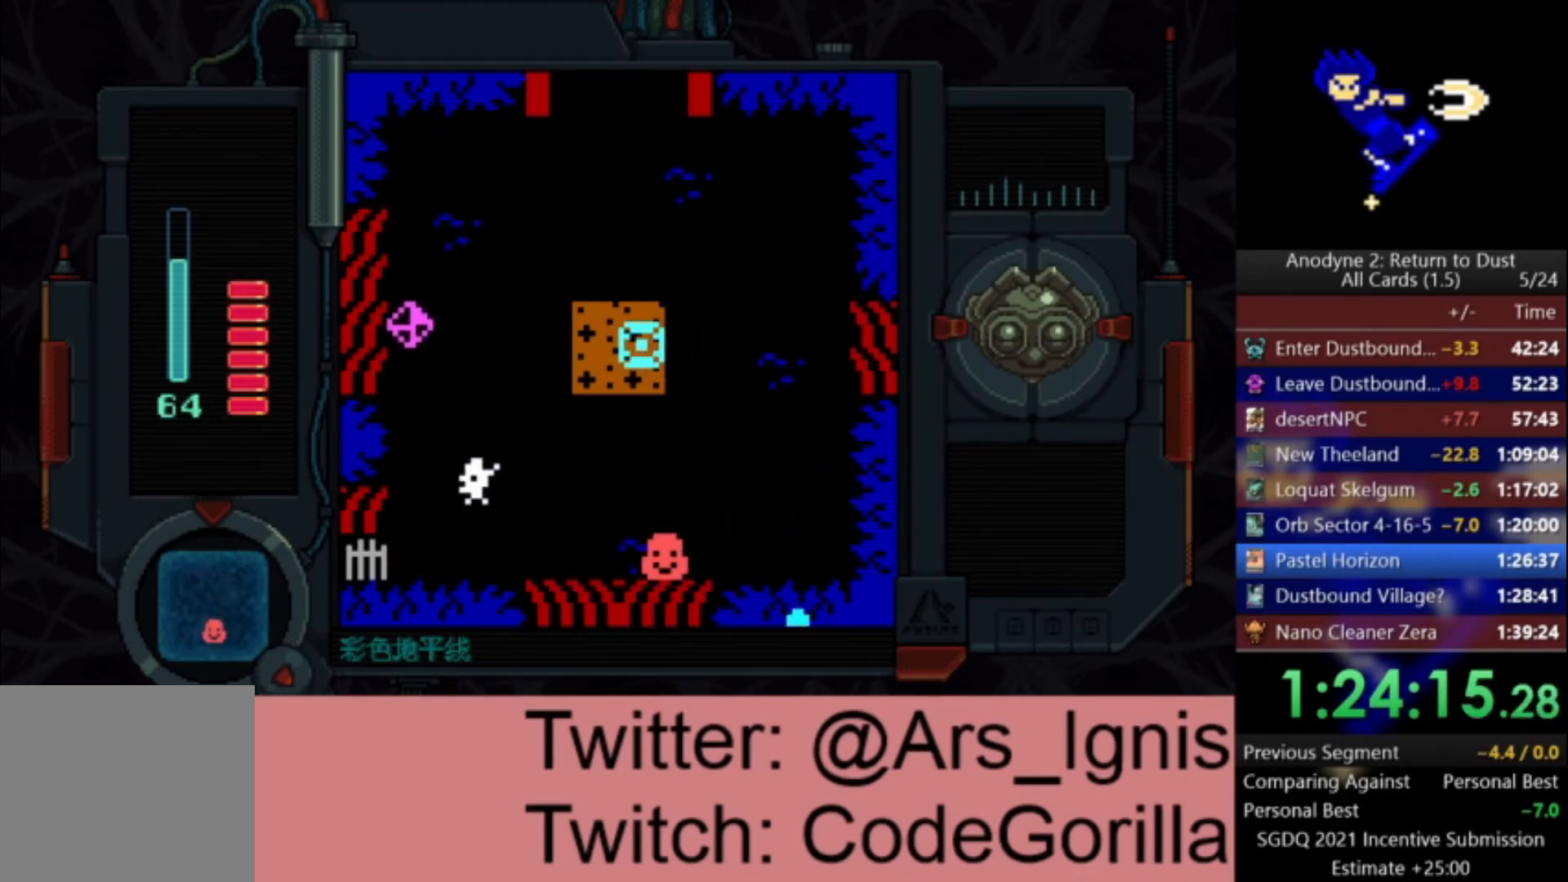
{"buttons": [], "left_stick": "center", "right_stick": "center", "events": [[200, "DPAD_UP", "down"], [267, "DPAD_LEFT", "up"], [334, "DPAD_UP", "up"], [334, "X", "down"], [467, "X", "up"]]}
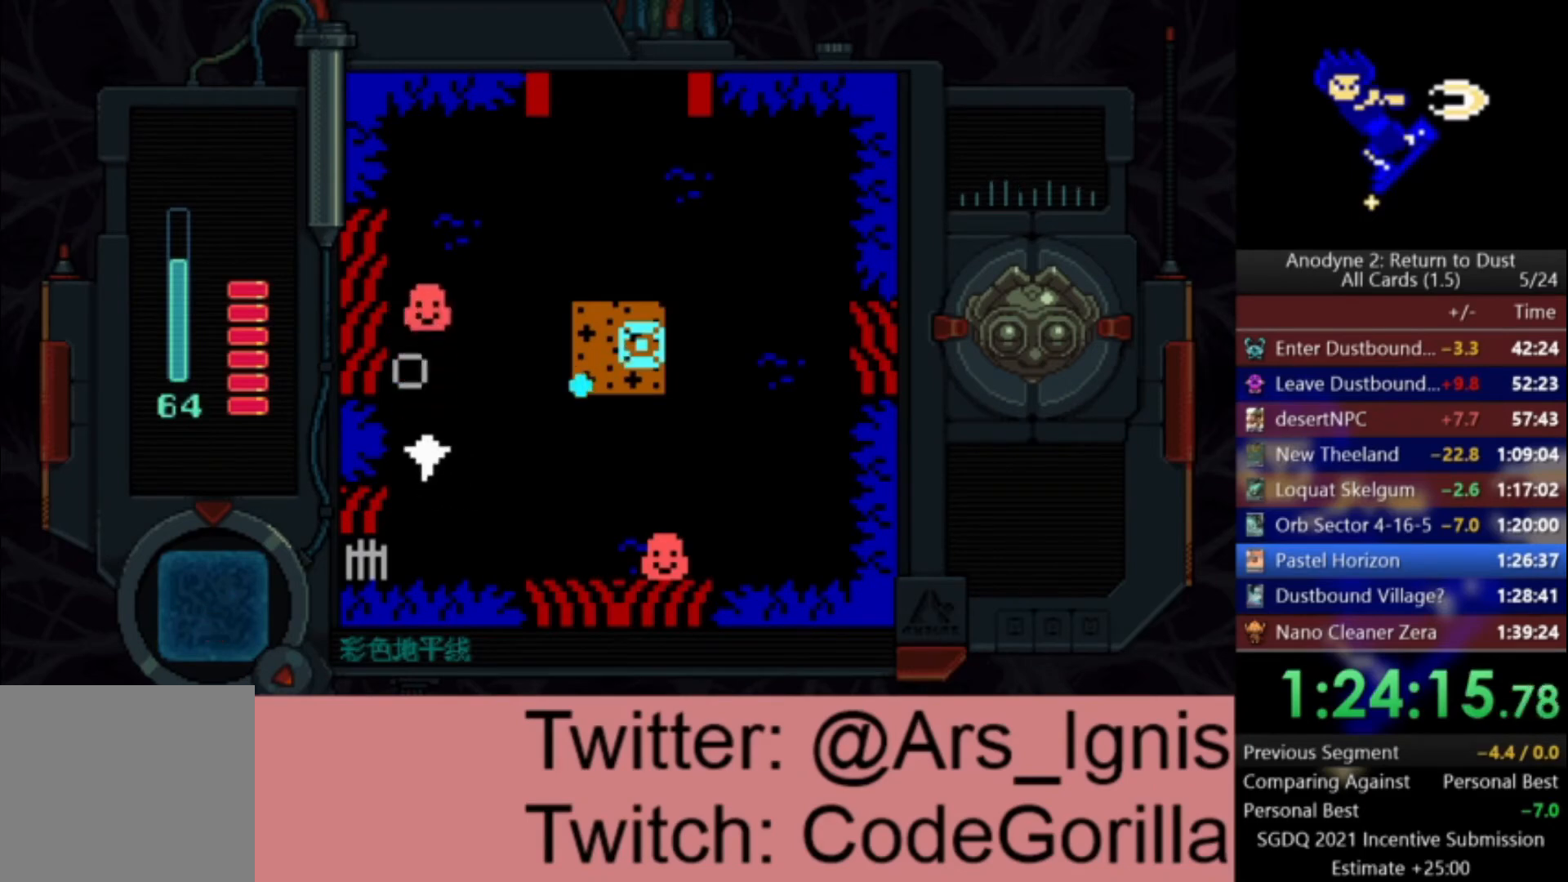
{"buttons": ["DPAD_UP"], "left_stick": "center", "right_stick": "center", "events": [[66, "X", "down"], [167, "DPAD_LEFT", "down"], [167, "DPAD_UP", "down"], [333, "DPAD_LEFT", "up"], [367, "X", "up"]]}
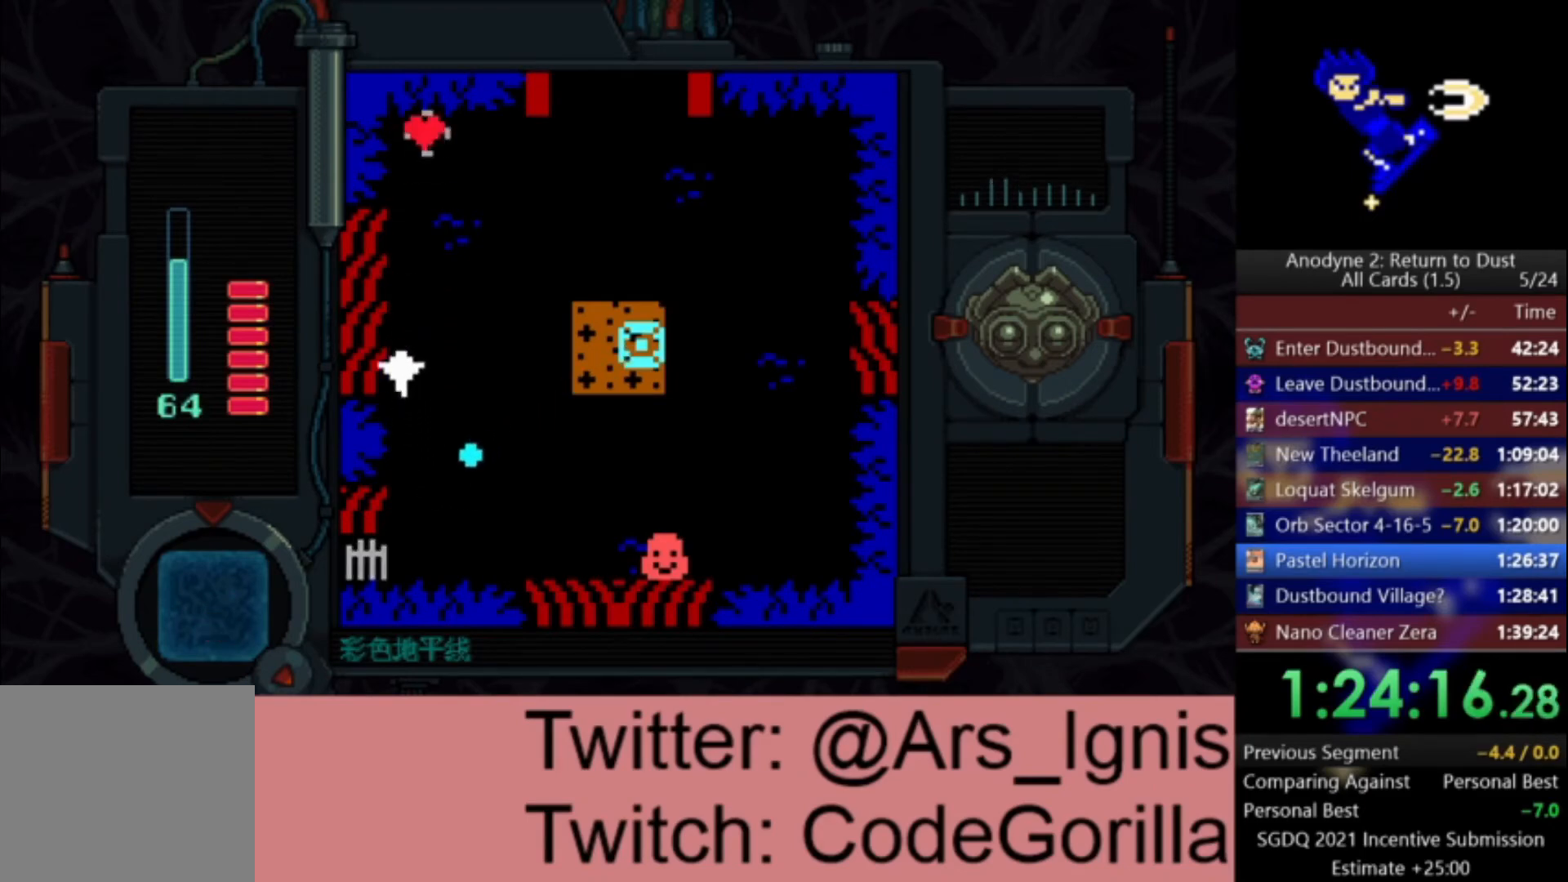
{"buttons": ["X", "DPAD_UP"], "left_stick": "center", "right_stick": "center", "events": [[134, "DPAD_RIGHT", "down"], [267, "DPAD_RIGHT", "up"], [501, "X", "down"]]}
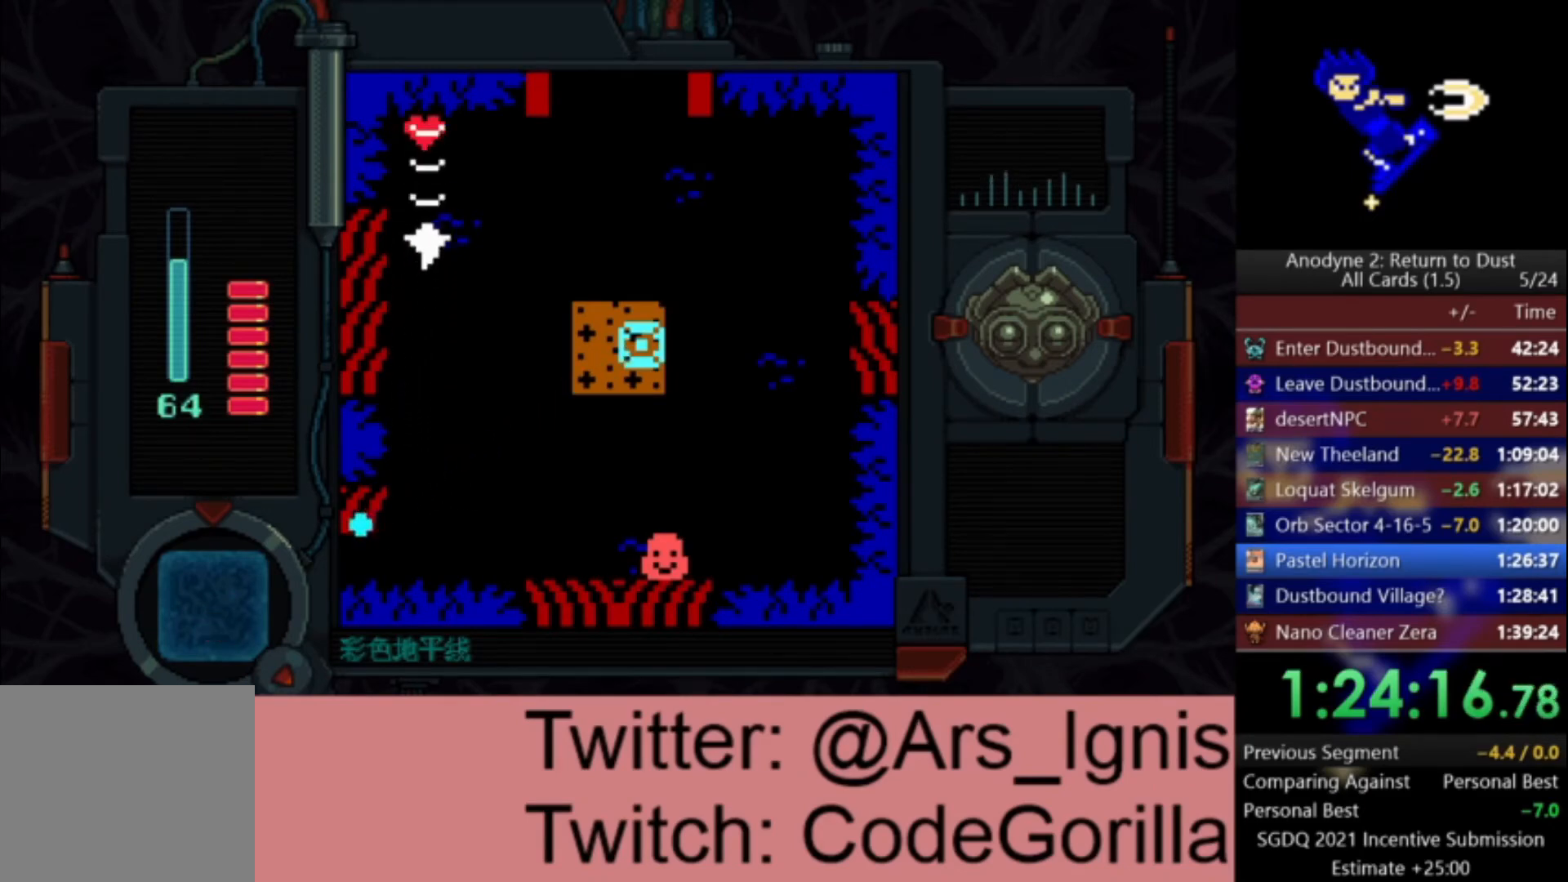
{"buttons": ["DPAD_DOWN"], "left_stick": "center", "right_stick": "center", "events": [[133, "DPAD_UP", "up"], [167, "DPAD_DOWN", "down"], [167, "DPAD_LEFT", "down"], [200, "DPAD_LEFT", "up"], [200, "X", "up"]]}
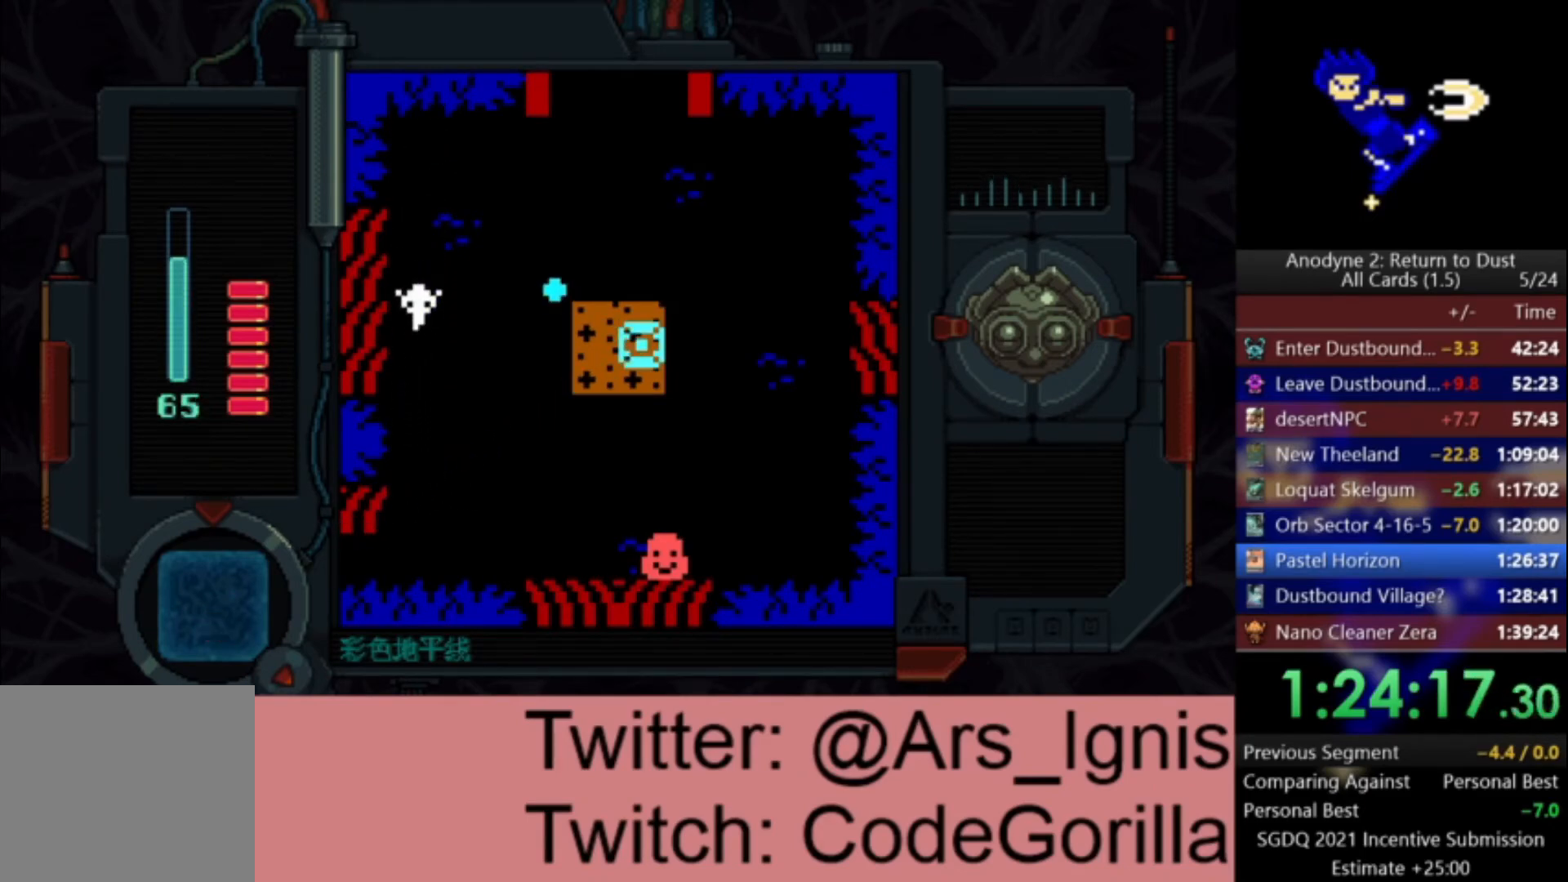
{"buttons": ["DPAD_DOWN"], "left_stick": "center", "right_stick": "center", "events": []}
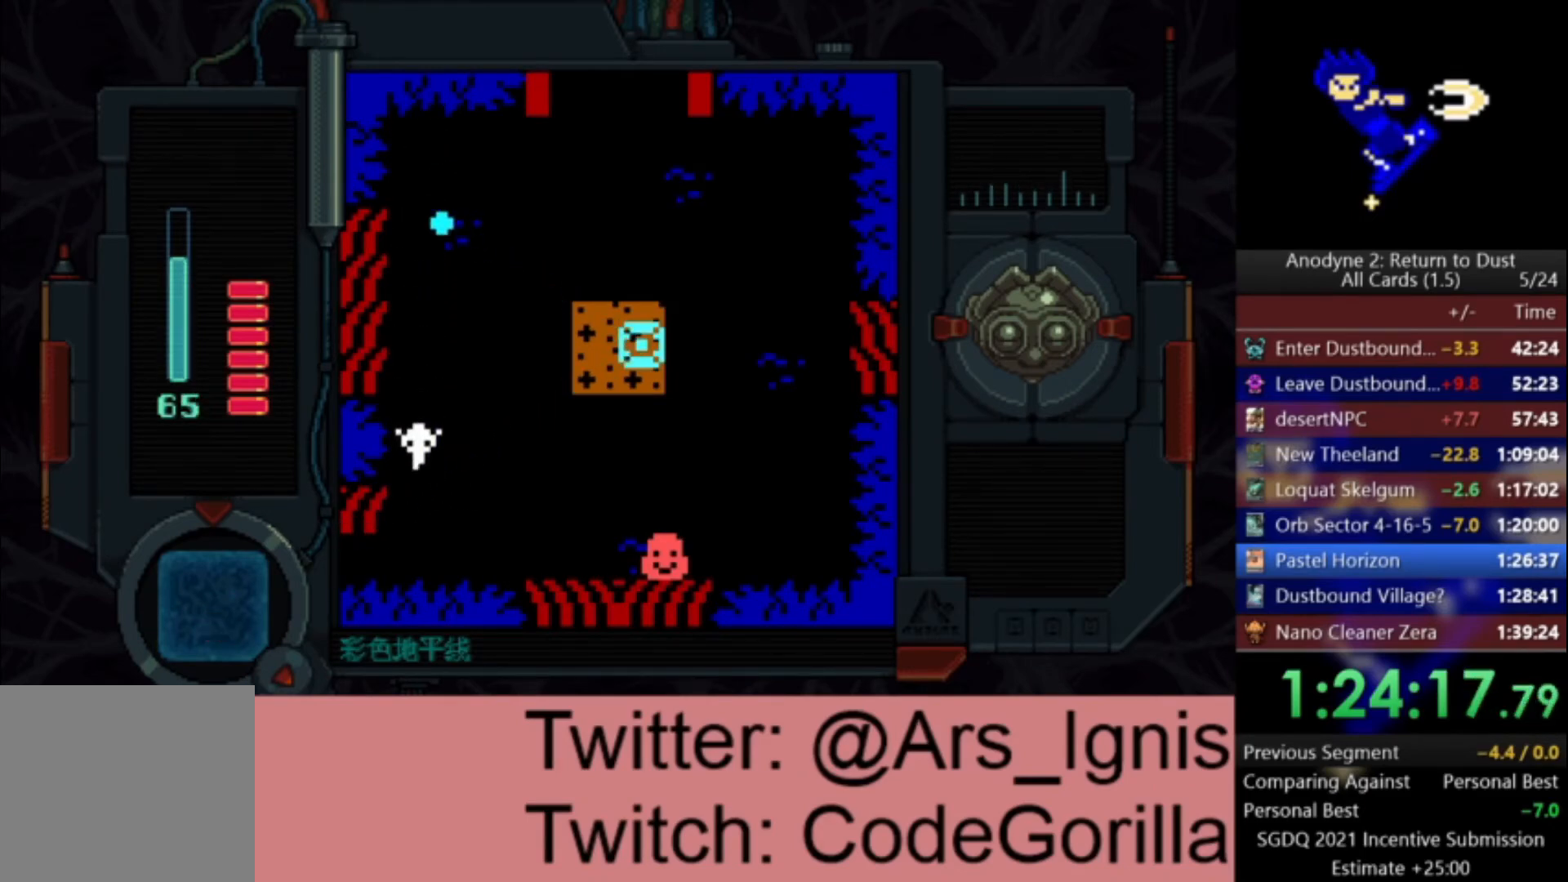
{"buttons": ["DPAD_RIGHT"], "left_stick": "center", "right_stick": "center", "events": [[367, "DPAD_RIGHT", "down"], [434, "DPAD_DOWN", "up"]]}
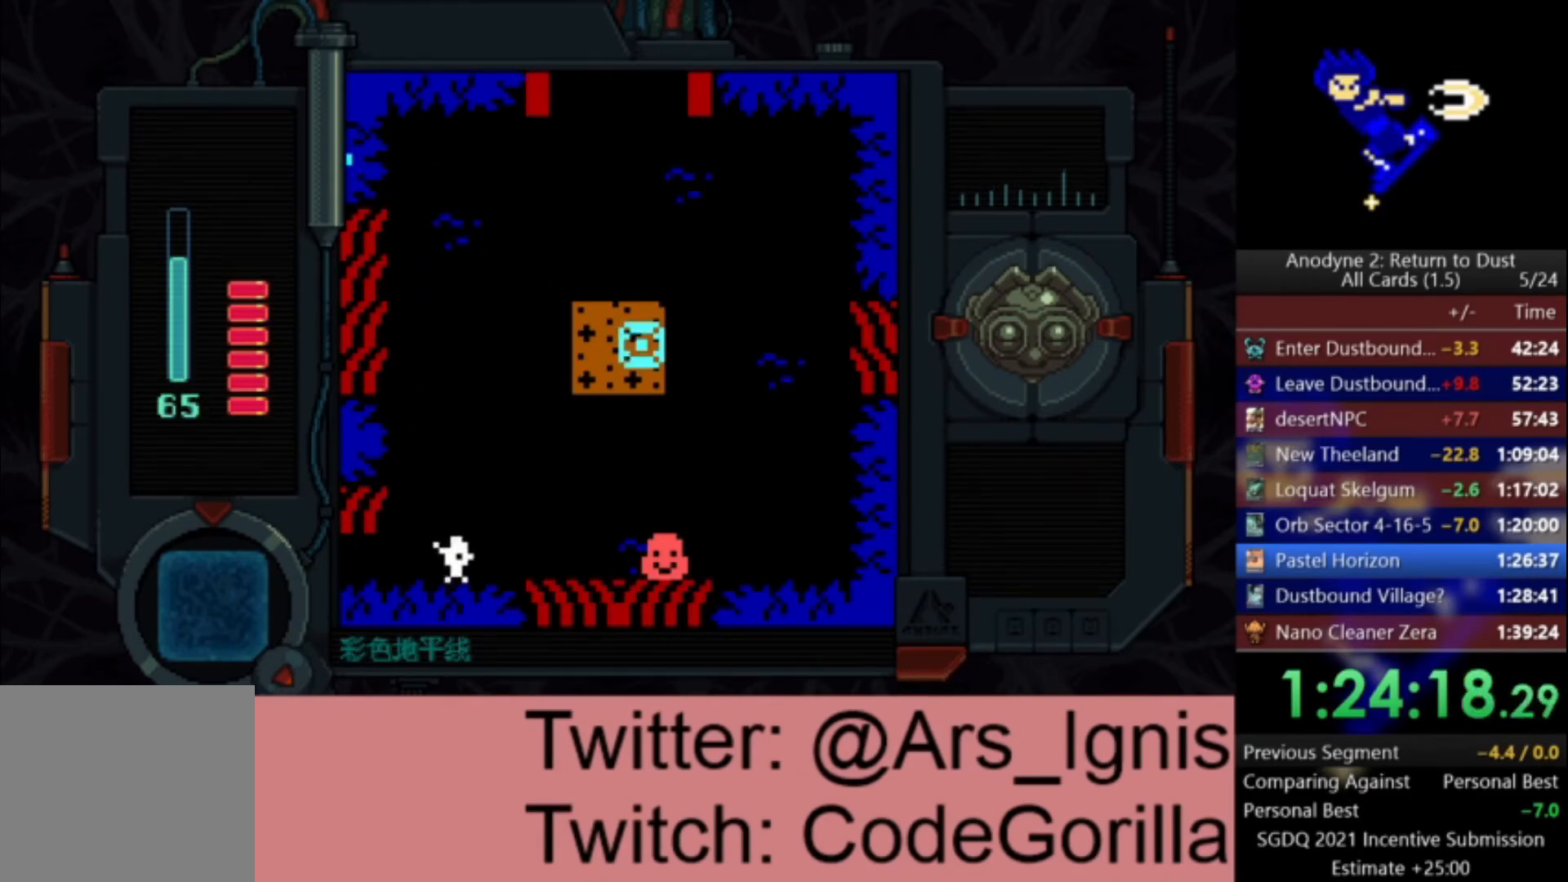
{"buttons": ["DPAD_RIGHT"], "left_stick": "center", "right_stick": "center", "events": []}
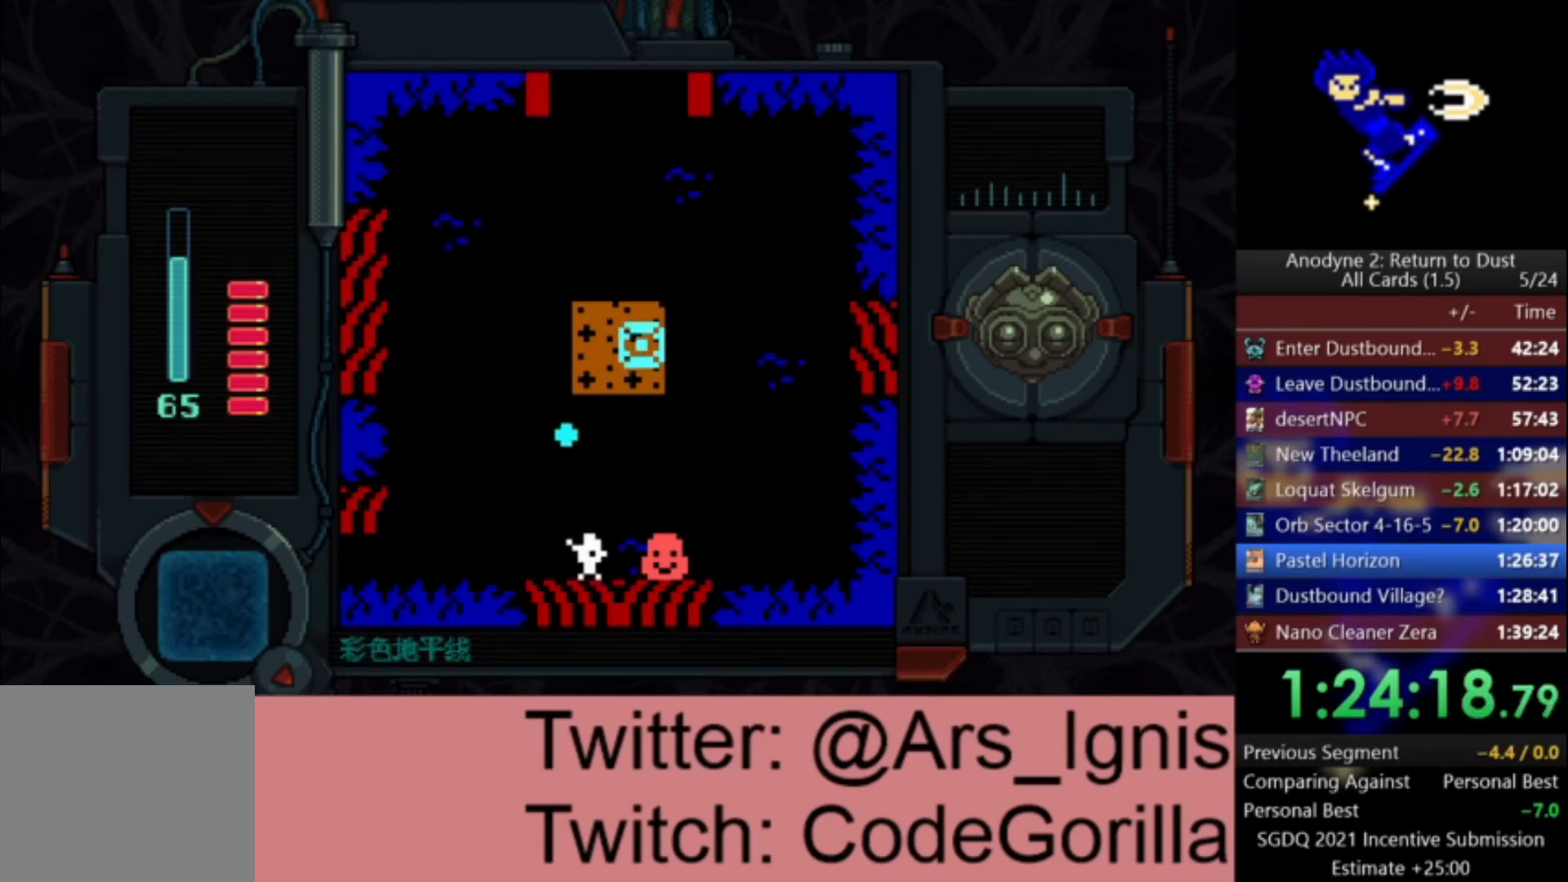
{"buttons": ["X", "DPAD_UP"], "left_stick": "center", "right_stick": "center", "events": [[33, "X", "down"], [167, "DPAD_RIGHT", "up"], [233, "DPAD_UP", "down"], [300, "X", "up"], [467, "X", "down"]]}
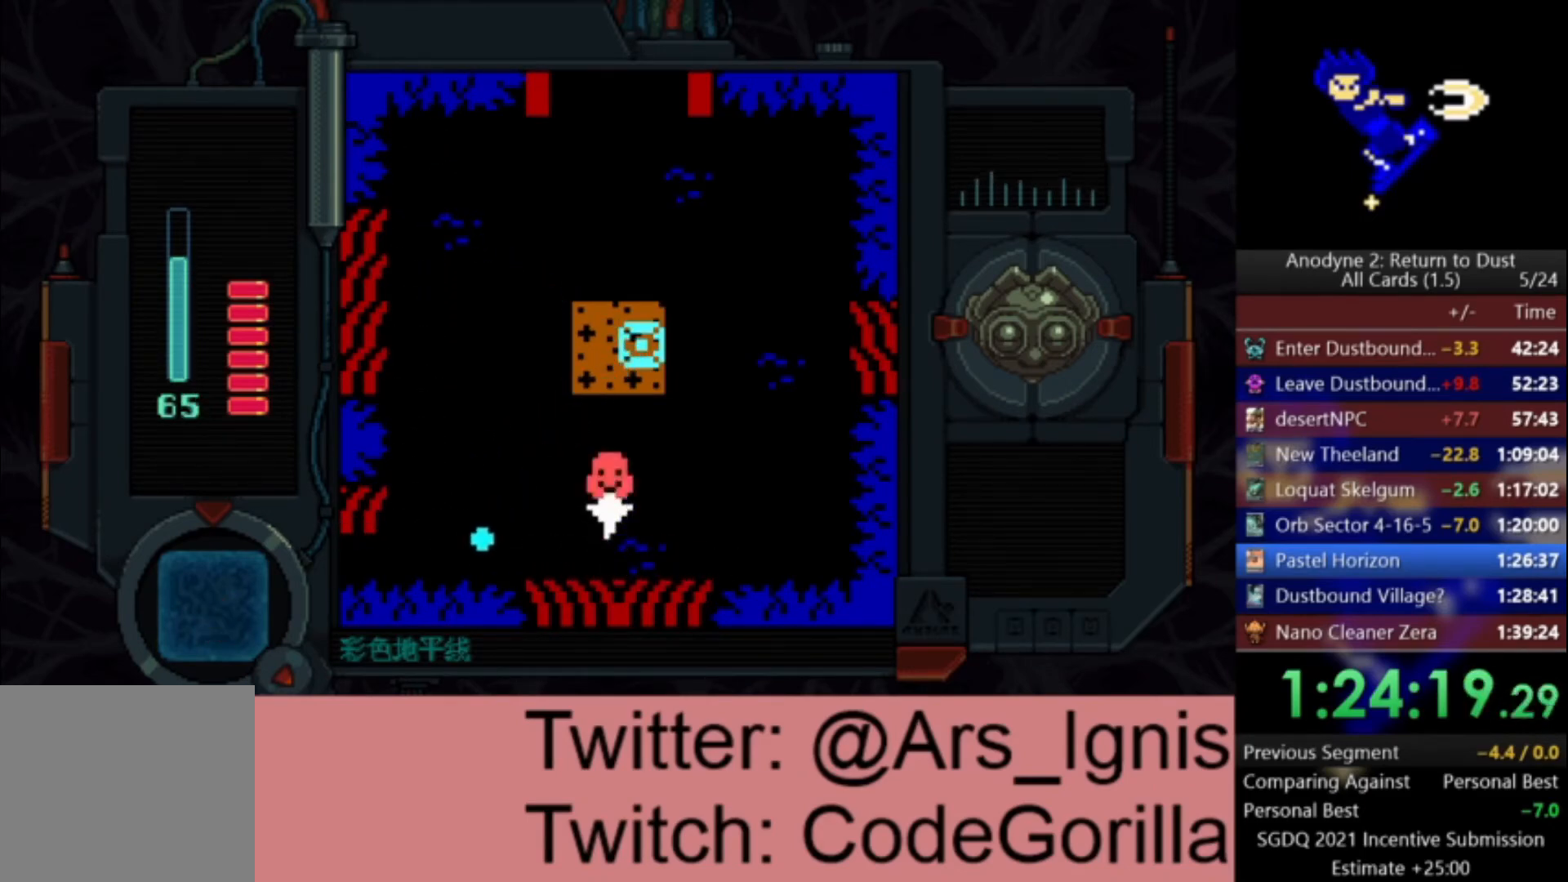
{"buttons": ["X", "DPAD_LEFT"], "left_stick": "center", "right_stick": "center", "events": [[100, "DPAD_UP", "up"], [100, "X", "up"], [134, "X", "down"], [267, "X", "up"], [401, "X", "down"], [467, "DPAD_LEFT", "down"]]}
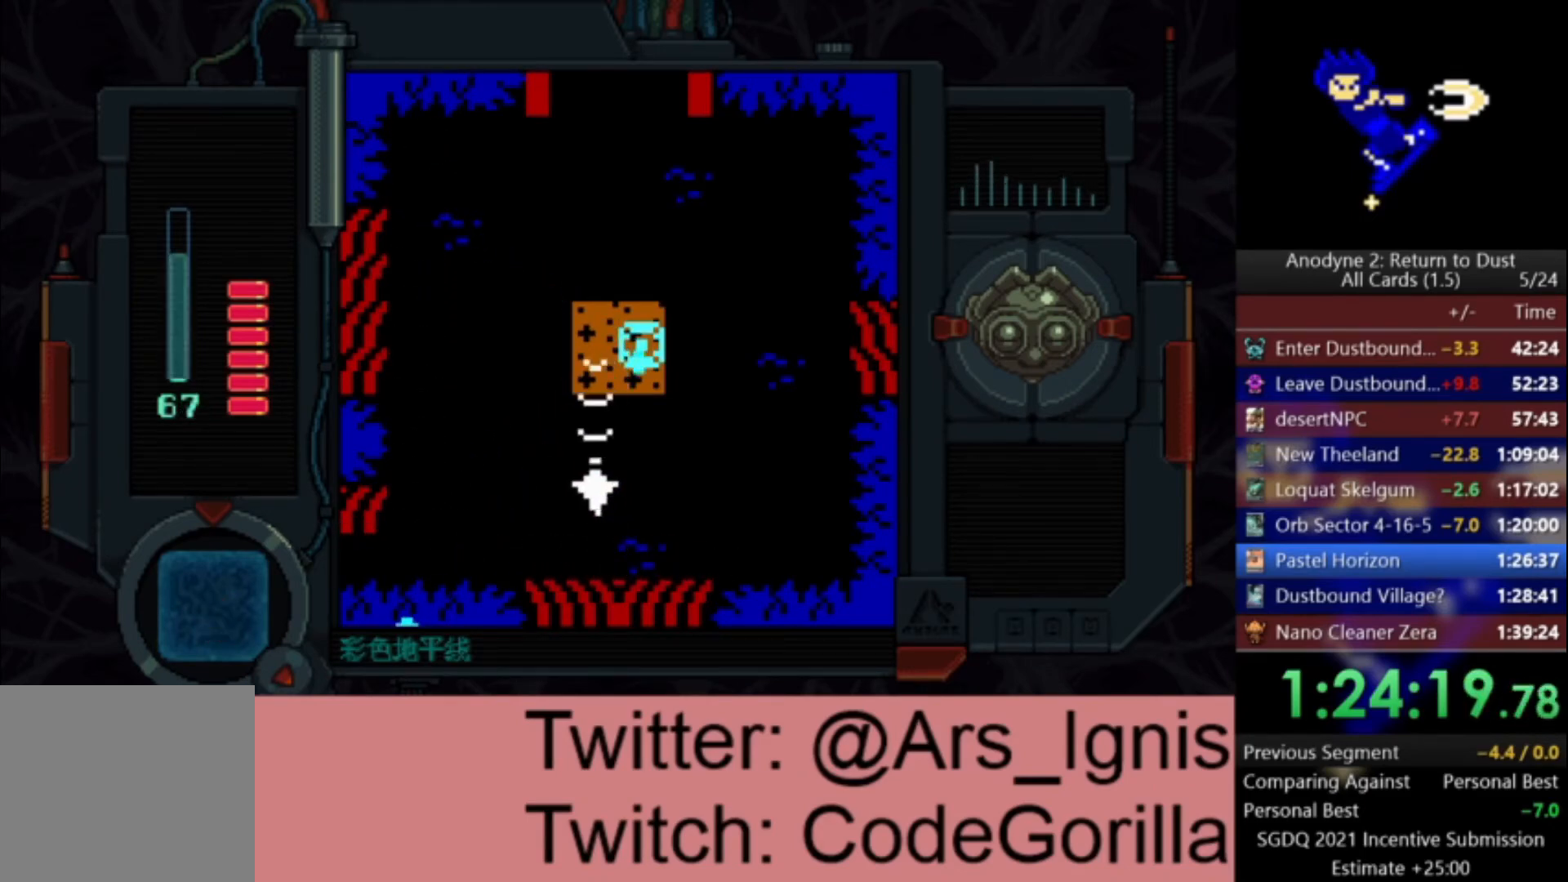
{"buttons": ["DPAD_LEFT"], "left_stick": "center", "right_stick": "center", "events": [[33, "X", "up"], [100, "DPAD_DOWN", "down"], [500, "DPAD_DOWN", "up"]]}
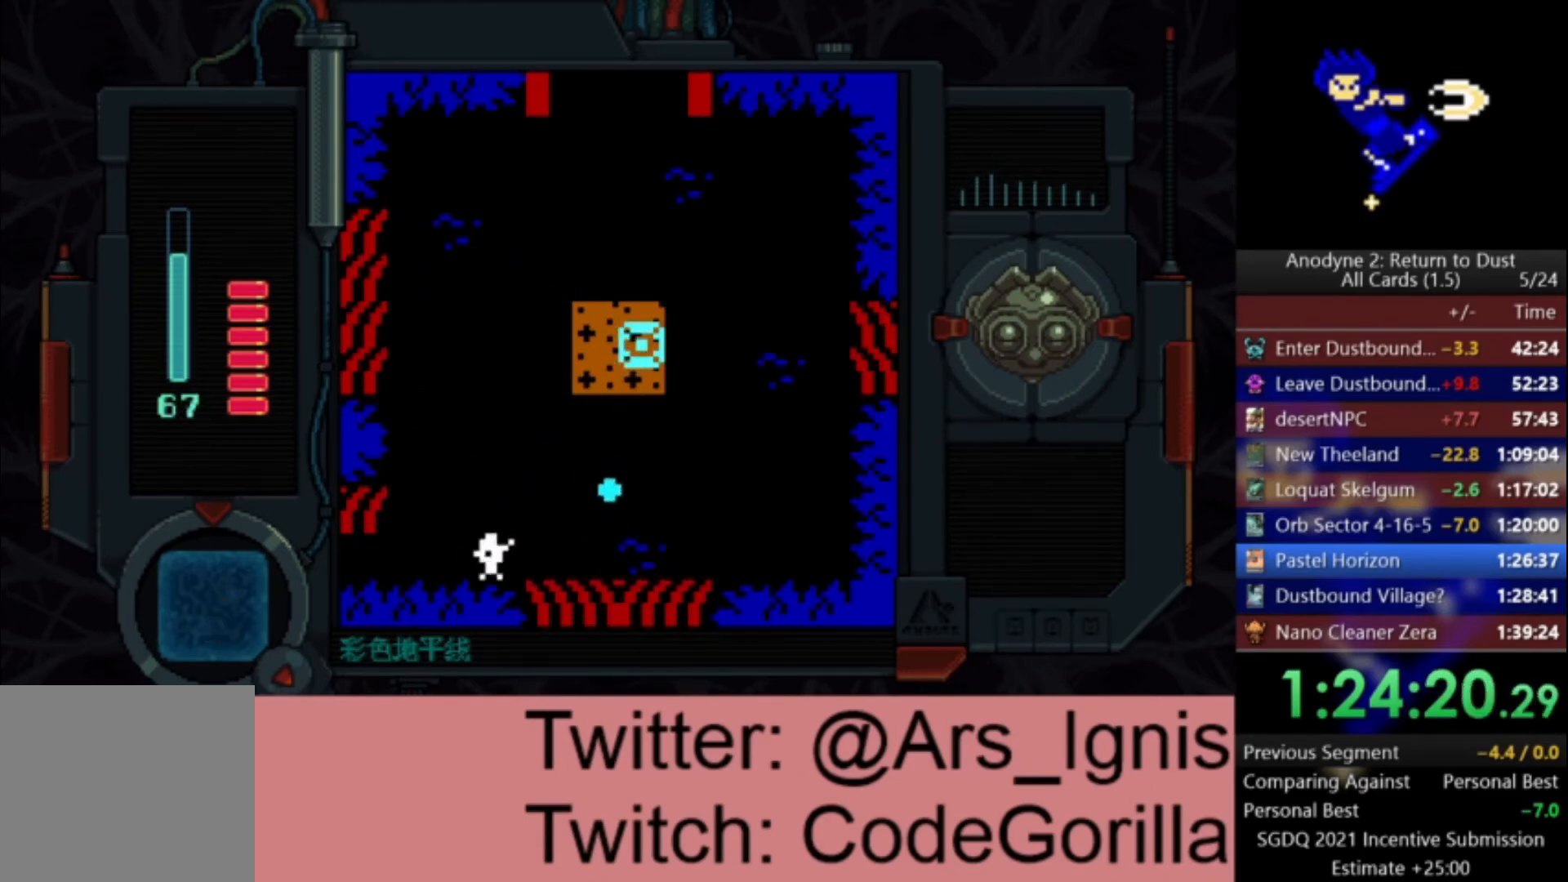
{"buttons": ["DPAD_LEFT"], "left_stick": "center", "right_stick": "center", "events": []}
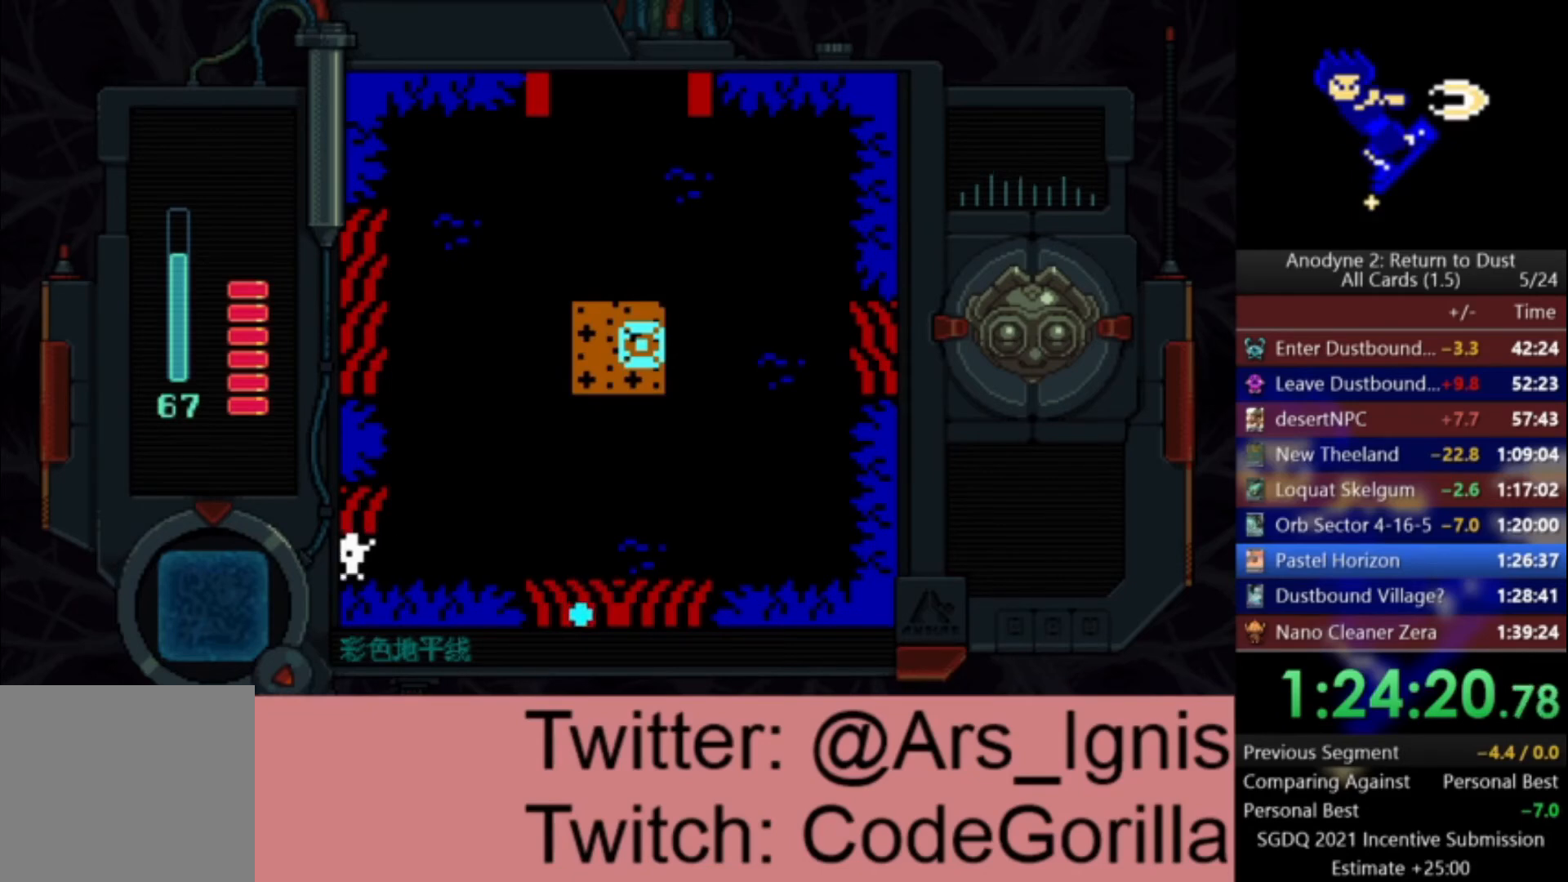
{"buttons": ["DPAD_RIGHT"], "left_stick": "center", "right_stick": "center", "events": [[133, "DPAD_LEFT", "up"], [167, "DPAD_RIGHT", "down"]]}
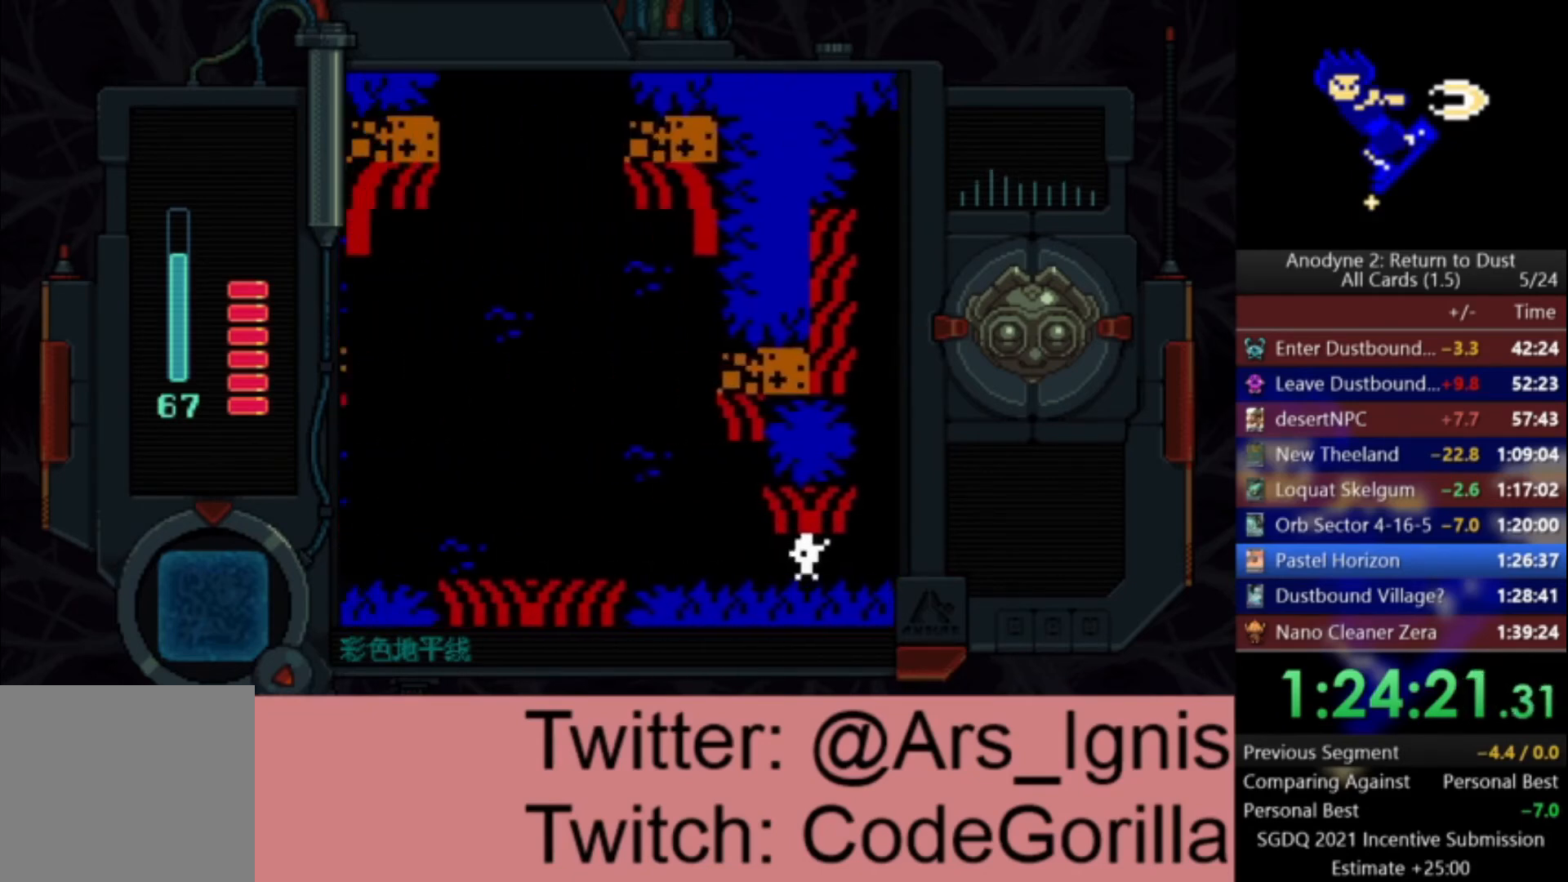
{"buttons": ["DPAD_RIGHT"], "left_stick": "center", "right_stick": "center", "events": []}
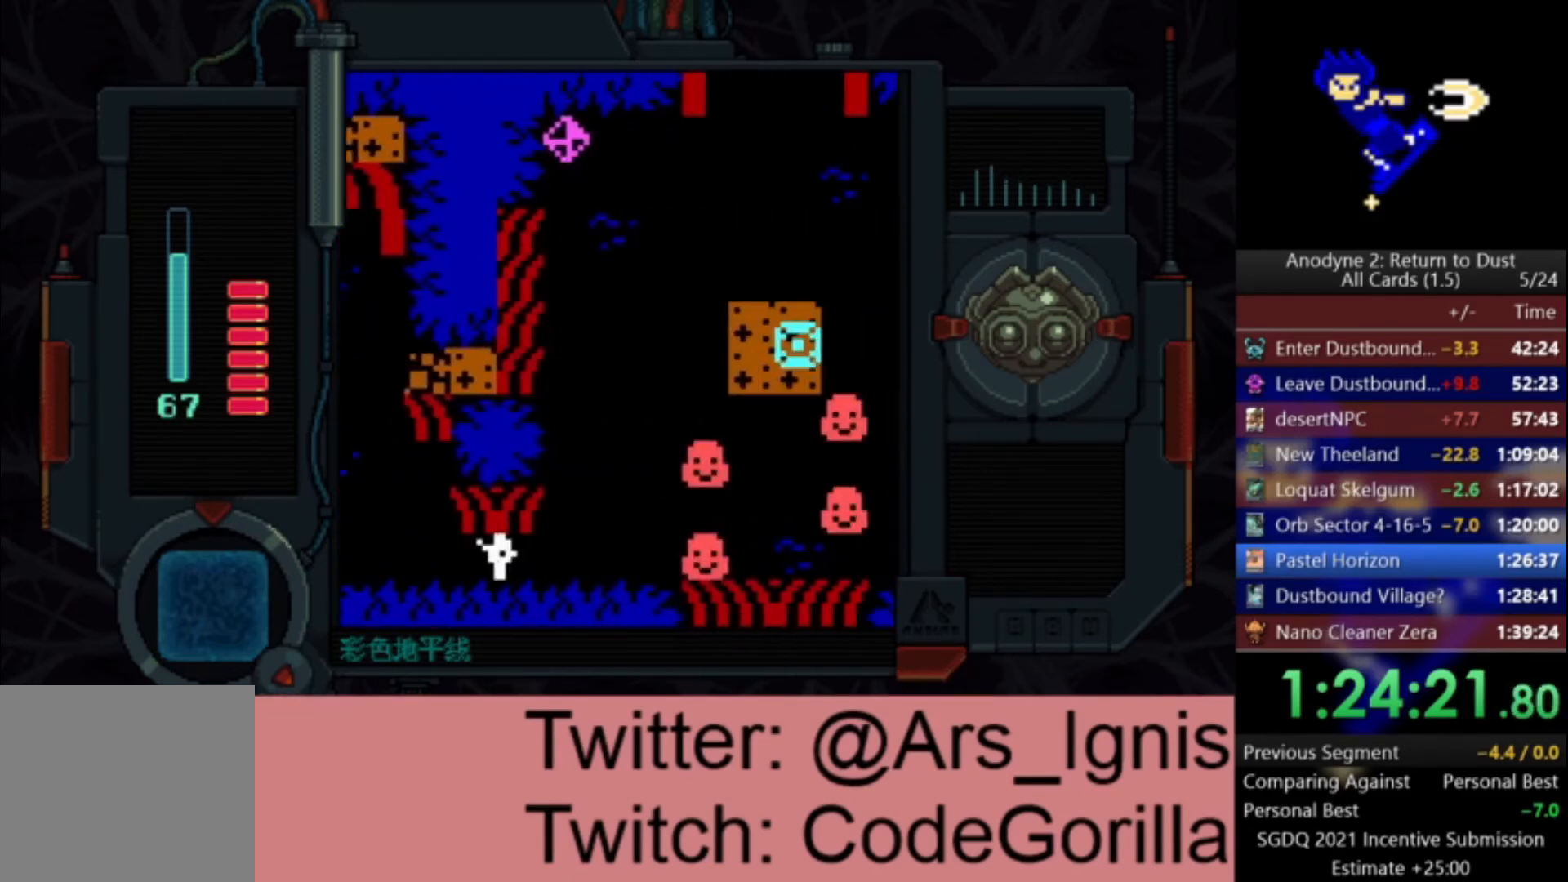
{"buttons": ["X", "DPAD_RIGHT"], "left_stick": "center", "right_stick": "center", "events": [[467, "X", "down"]]}
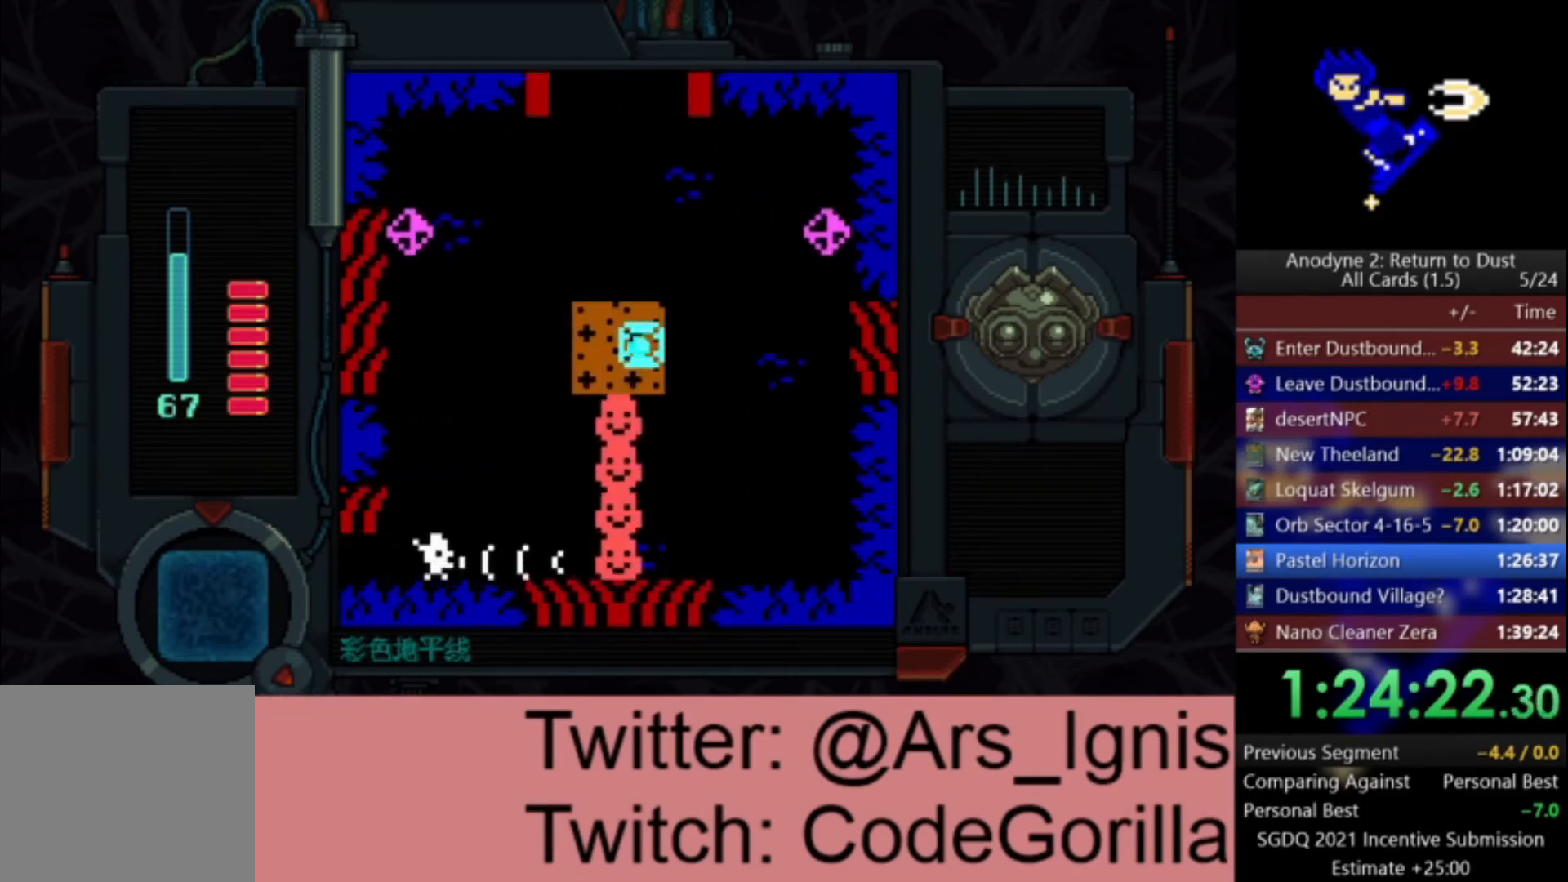
{"buttons": ["X", "DPAD_RIGHT"], "left_stick": "center", "right_stick": "center", "events": []}
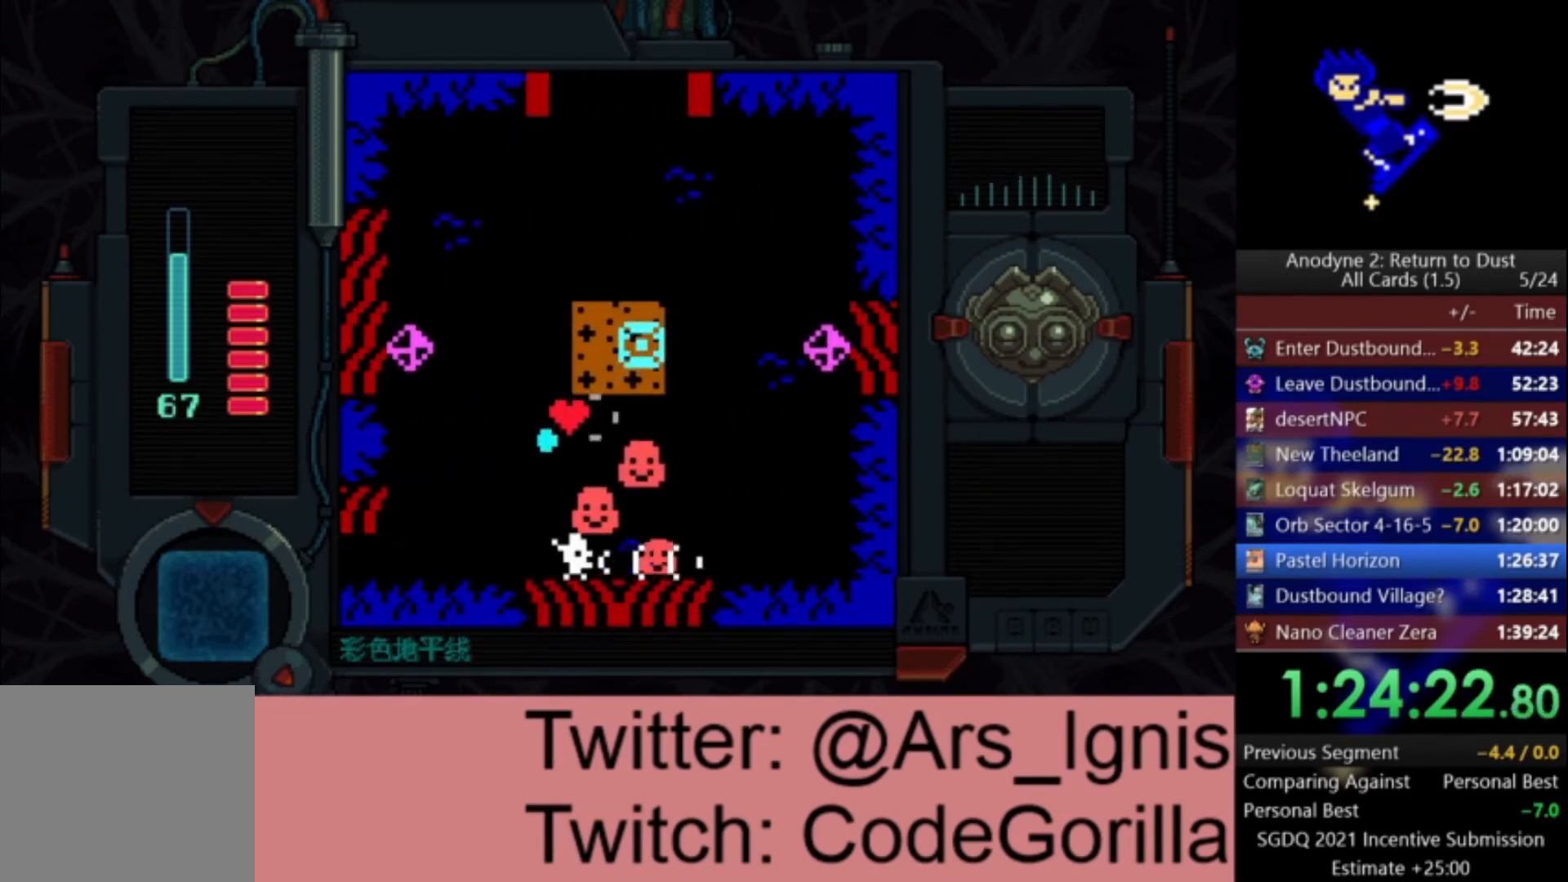
{"buttons": ["X", "DPAD_UP"], "left_stick": "center", "right_stick": "center", "events": [[100, "DPAD_RIGHT", "up"], [333, "DPAD_UP", "down"], [333, "X", "up"], [367, "DPAD_LEFT", "down"], [467, "DPAD_LEFT", "up"], [467, "X", "down"]]}
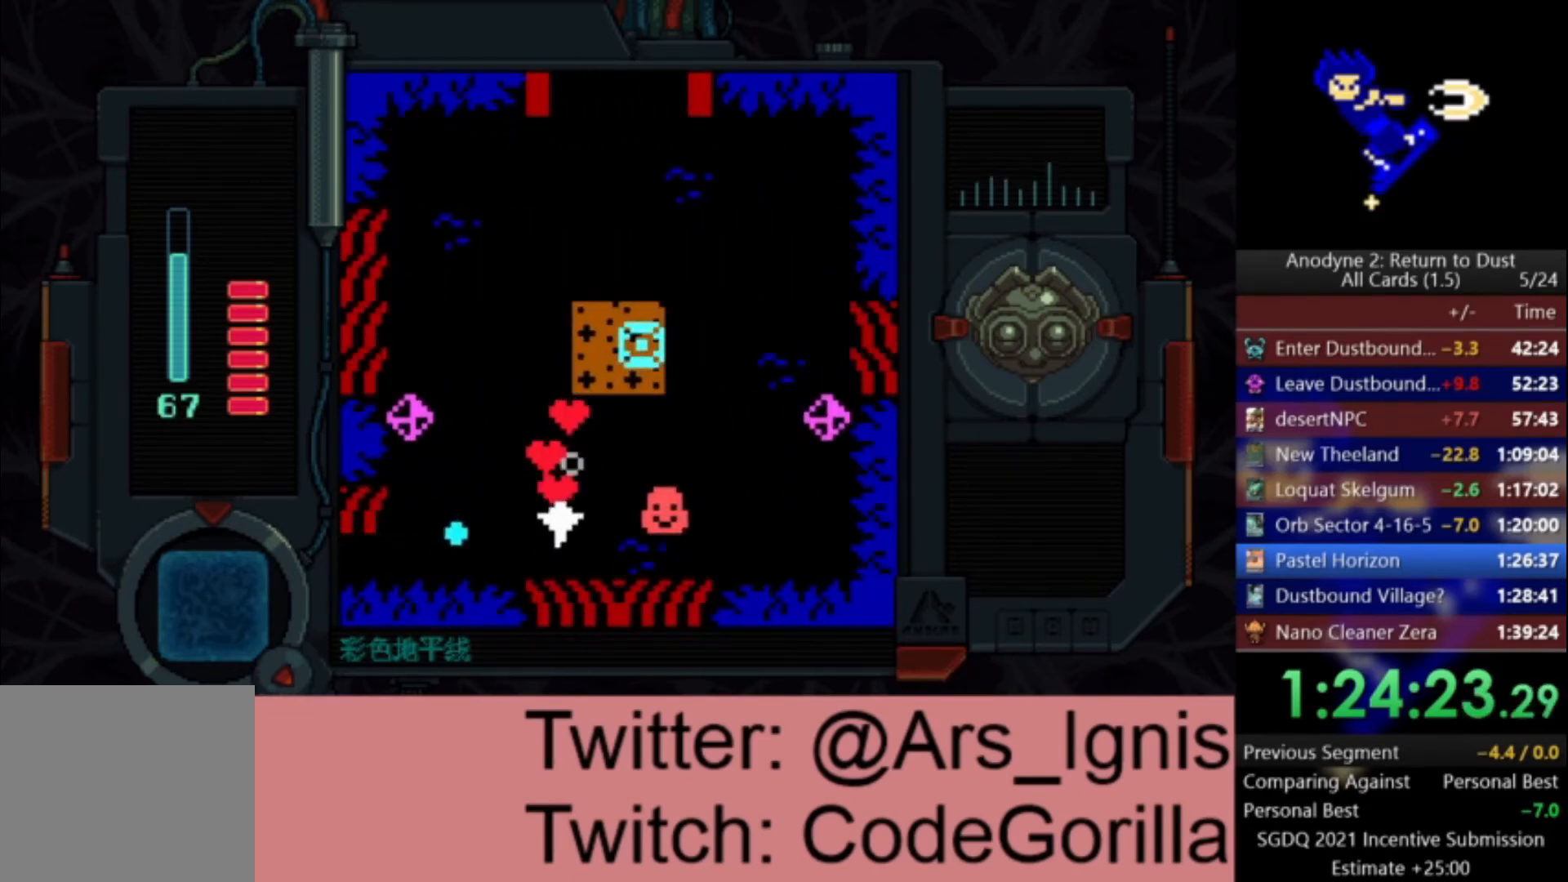
{"buttons": ["X", "DPAD_UP", "DPAD_LEFT"], "left_stick": "center", "right_stick": "center", "events": [[34, "DPAD_UP", "up"], [100, "X", "up"], [167, "X", "down"], [234, "DPAD_UP", "down"], [267, "X", "up"], [334, "X", "down"], [501, "DPAD_LEFT", "down"]]}
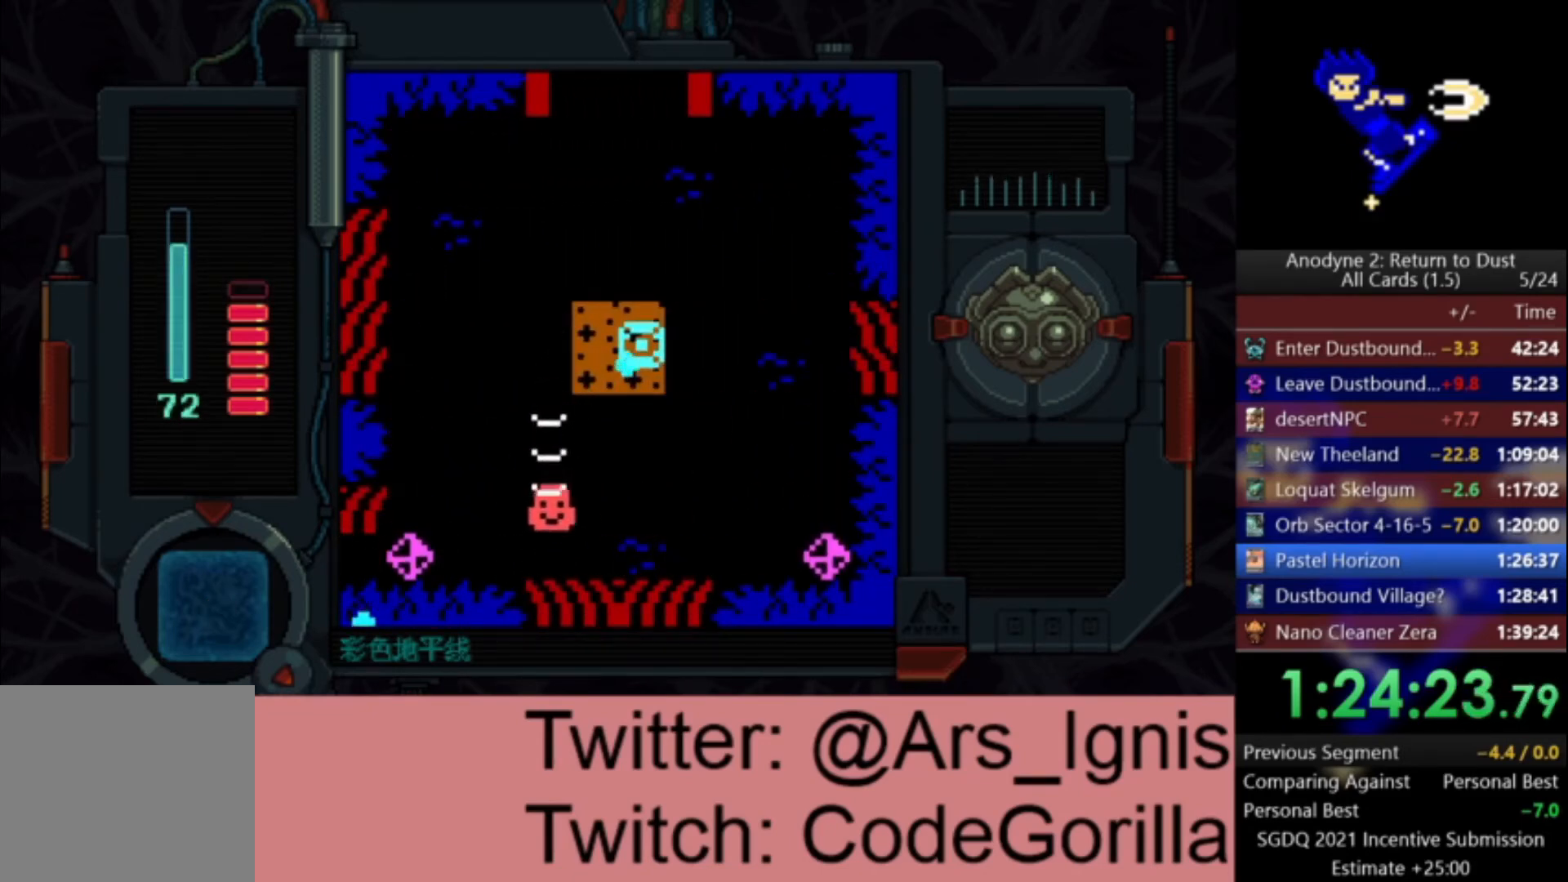
{"buttons": ["DPAD_LEFT"], "left_stick": "center", "right_stick": "center", "events": [[33, "DPAD_UP", "up"], [66, "X", "up"], [100, "DPAD_DOWN", "down"], [400, "DPAD_DOWN", "up"]]}
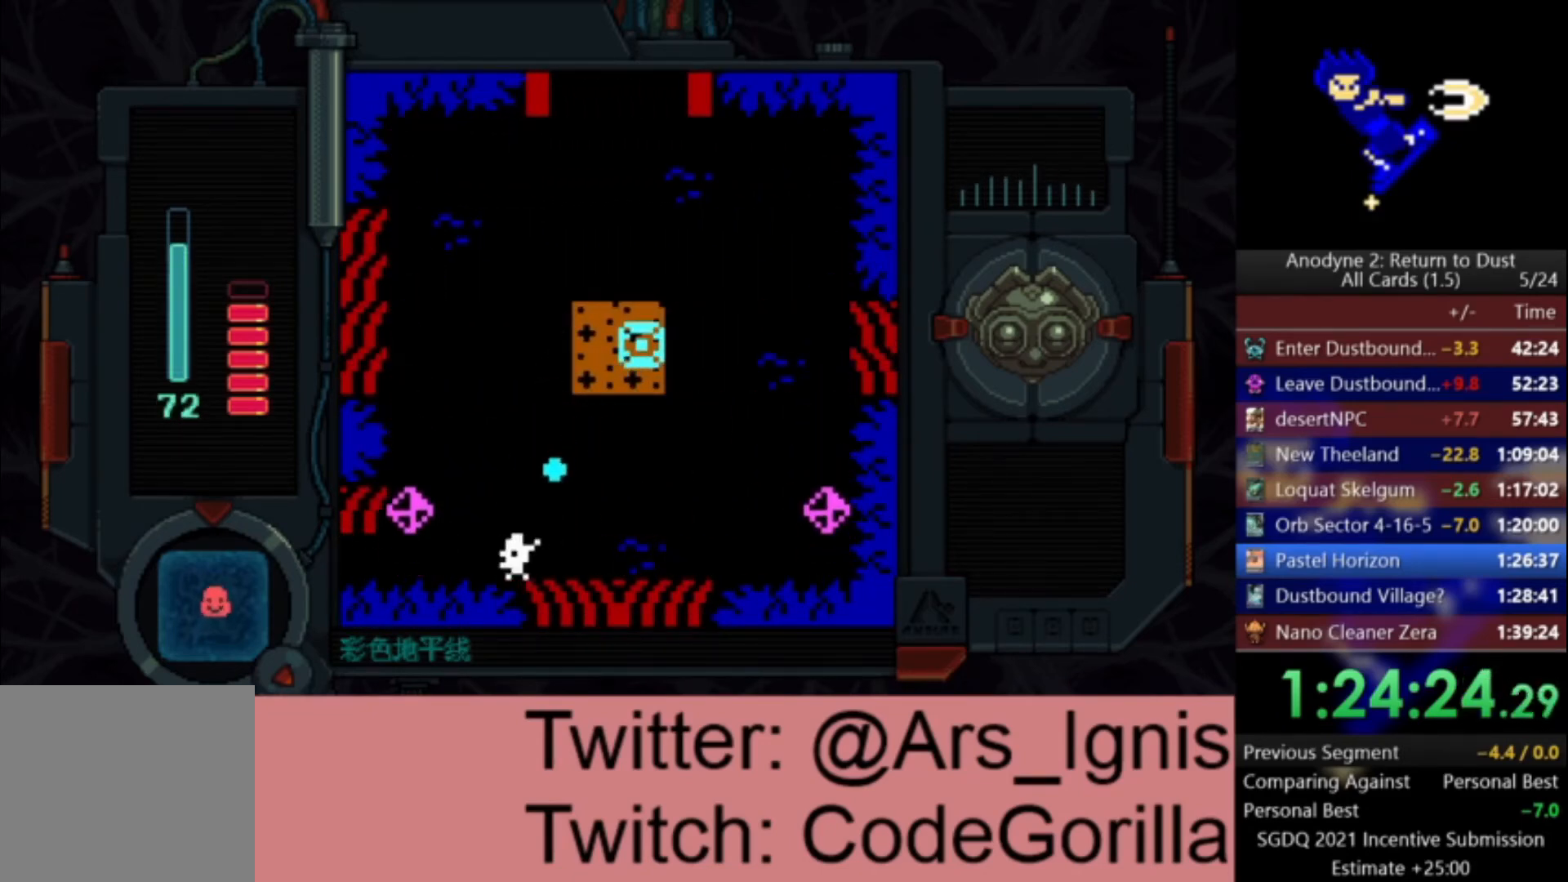
{"buttons": ["DPAD_LEFT"], "left_stick": "center", "right_stick": "center", "events": [[401, "X", "down"], [501, "X", "up"]]}
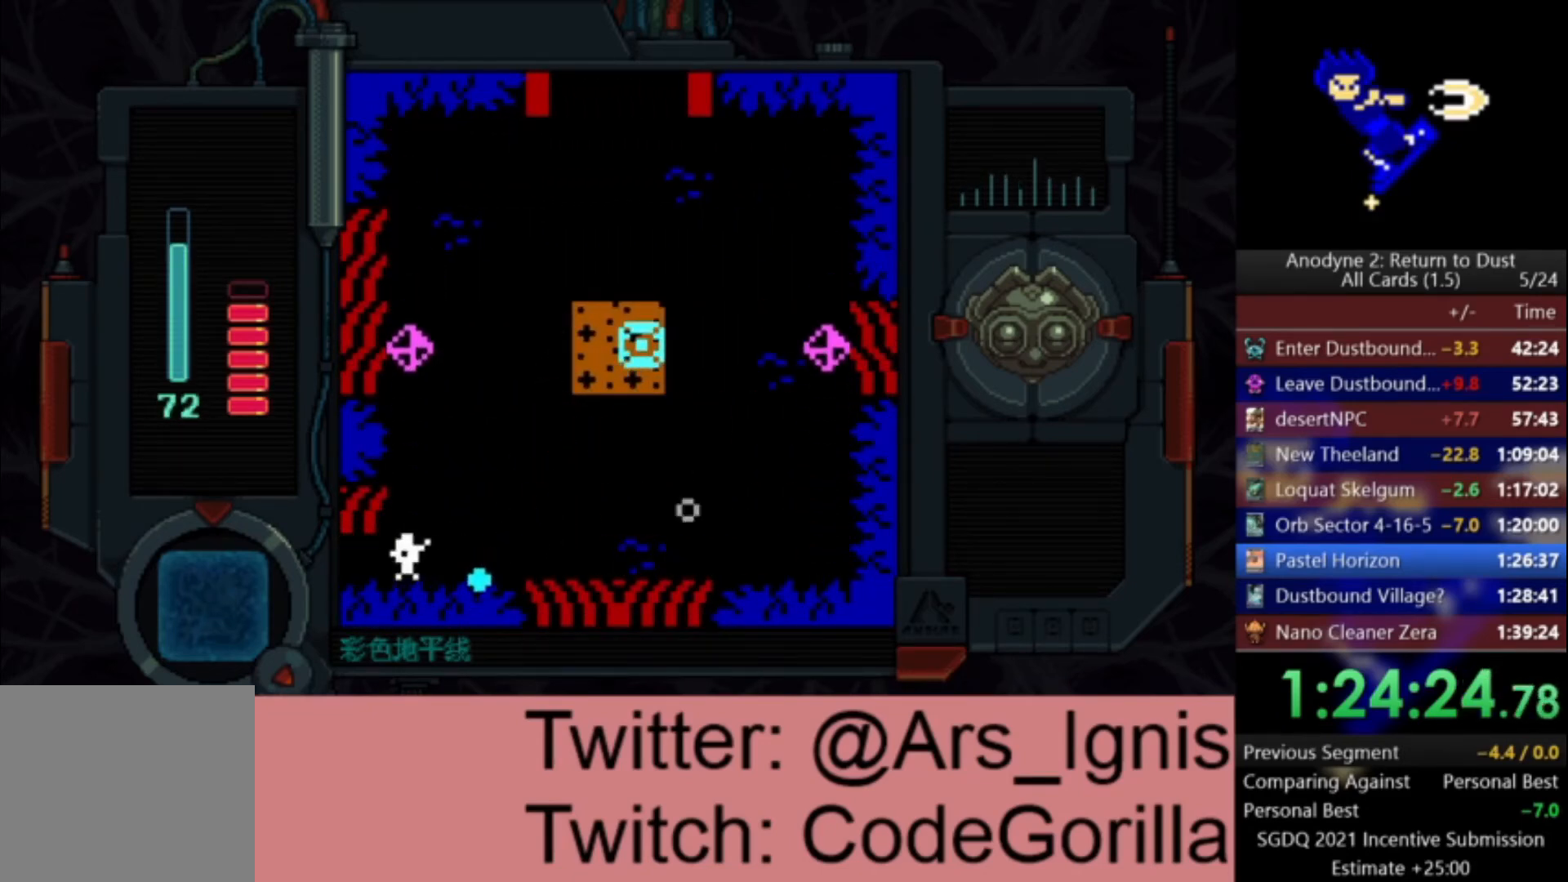
{"buttons": ["DPAD_LEFT"], "left_stick": "center", "right_stick": "center", "events": []}